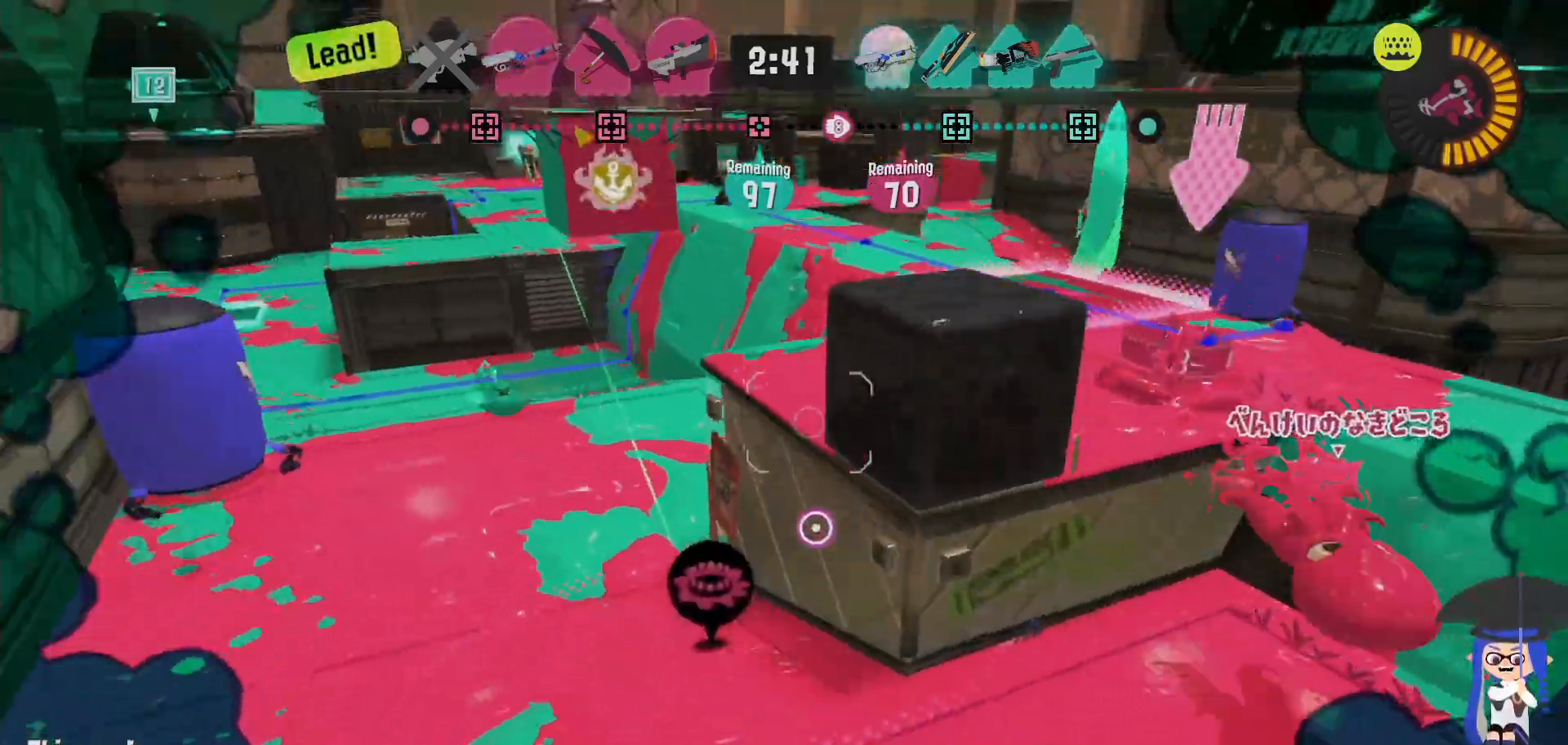
Gameplay with a controller (Nintendo layout); each line is a JSON object with the inputs held at the frame after it (dt_ms = milliseconds from this image to that frame). "events" lists button and stick changes between this image and that frame as [ms after this image, input, new state], when the widget could be followed in between. Not read: DPAD_LEFT L1 L3 R2 R3.
{"dt_ms": 500, "buttons": ["L2"], "left_stick": "down", "right_stick": "center", "events": [[117, "left_stick", "right"], [150, "right_stick", "left"], [233, "right_stick", "center"], [417, "left_stick", "down"]]}
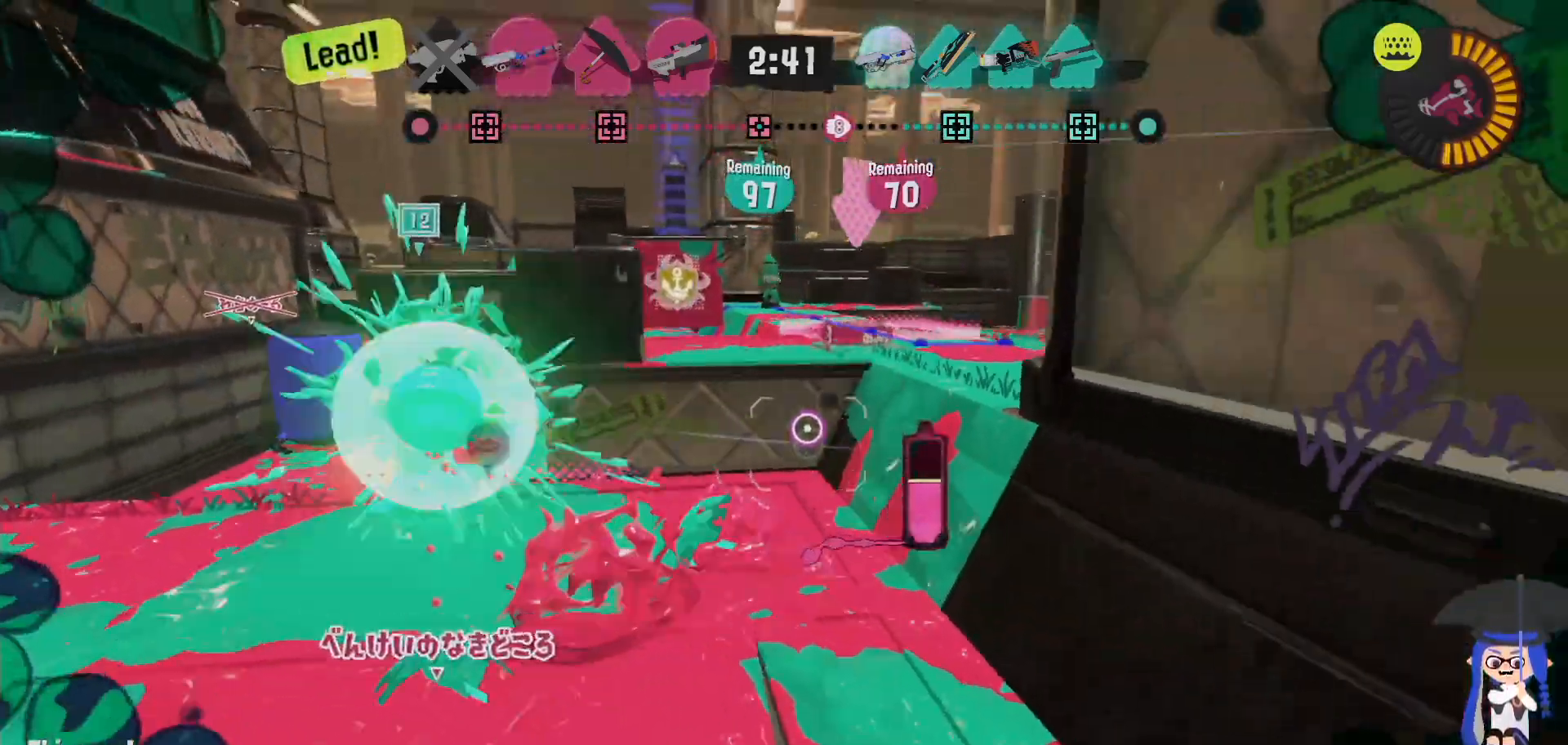
{"dt_ms": 500, "buttons": [], "left_stick": "center", "right_stick": "center", "events": [[200, "left_stick", "down-left"], [333, "left_stick", "down"], [417, "L2", "up"], [500, "left_stick", "center"]]}
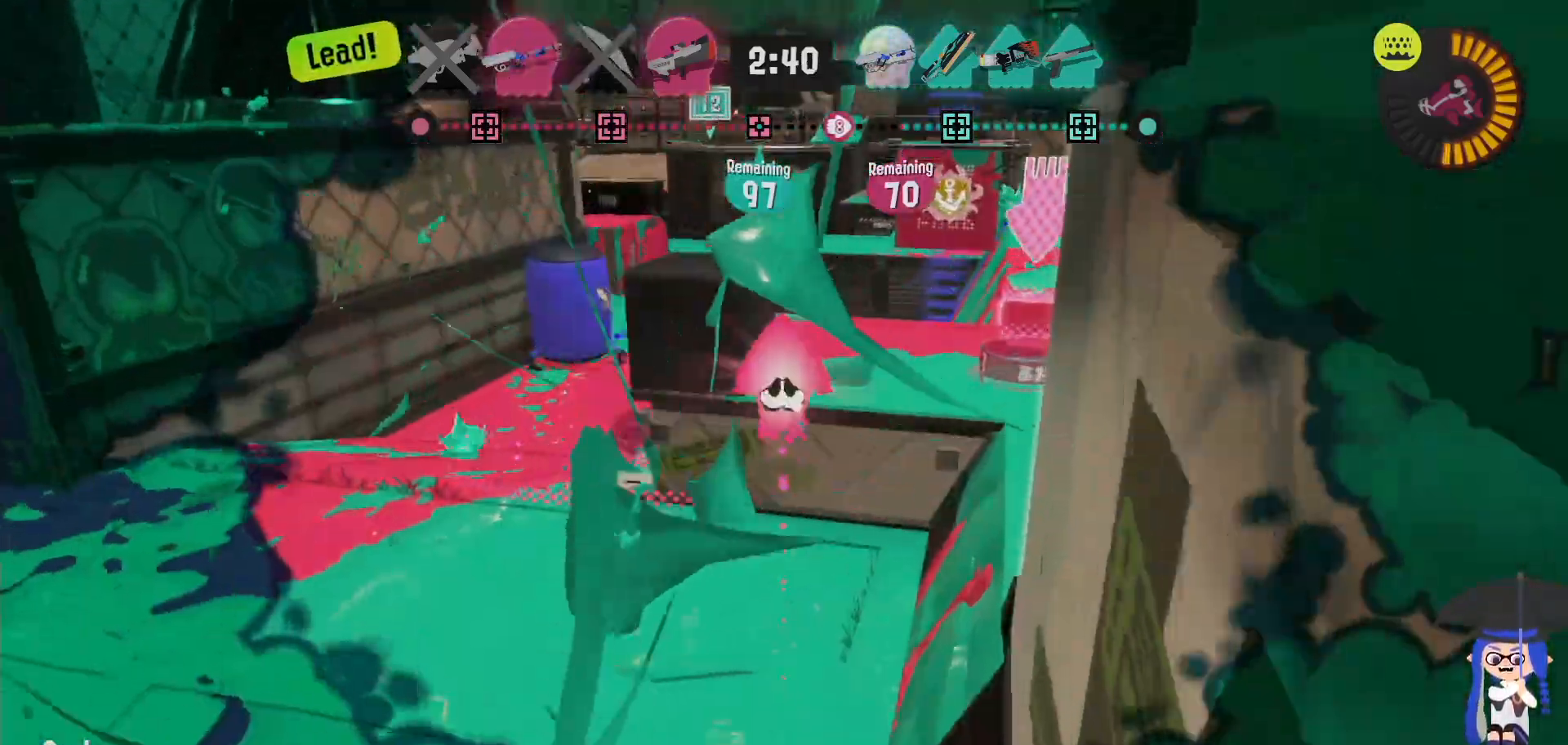
{"dt_ms": 500, "buttons": [], "left_stick": "center", "right_stick": "center", "events": []}
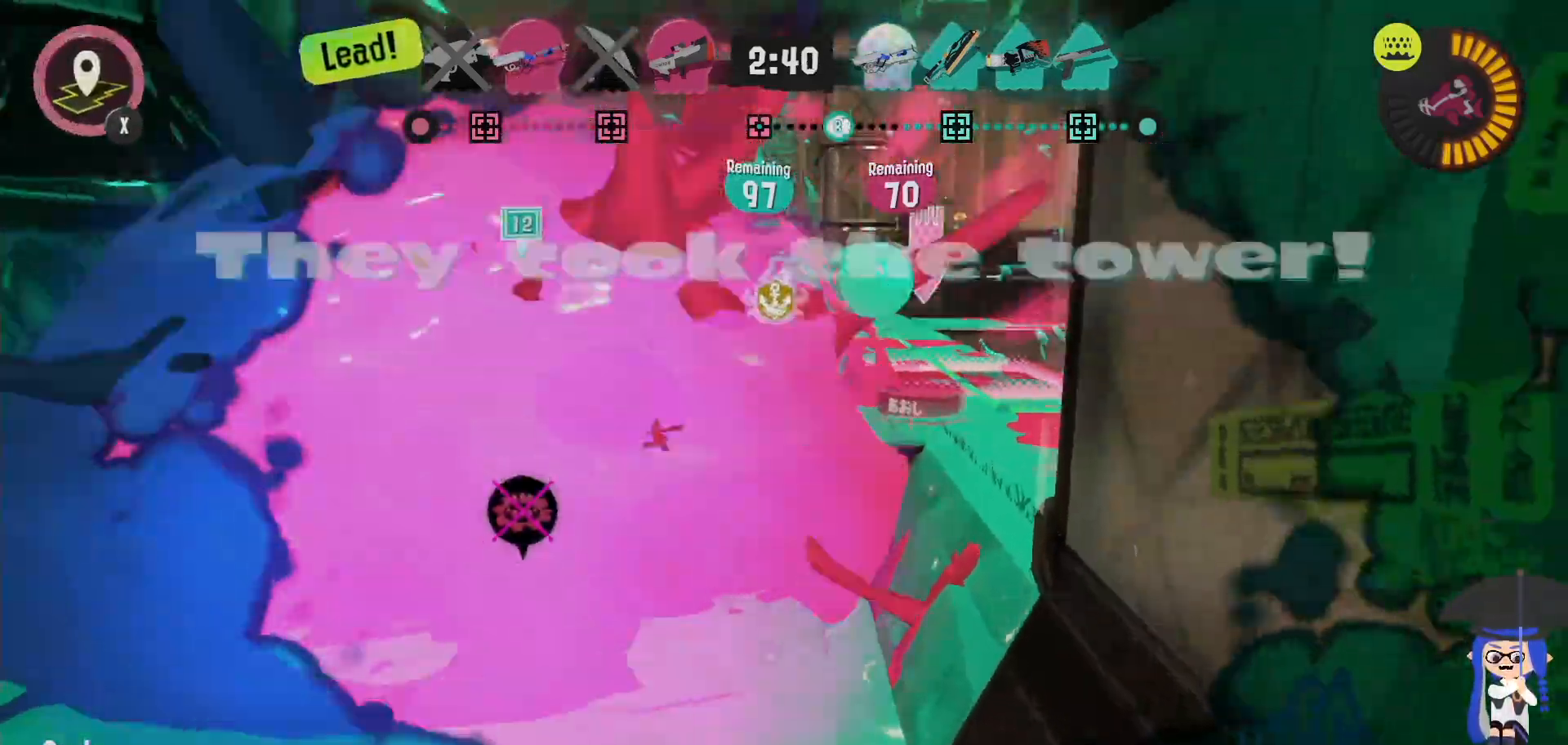
{"dt_ms": 500, "buttons": [], "left_stick": "center", "right_stick": "center", "events": []}
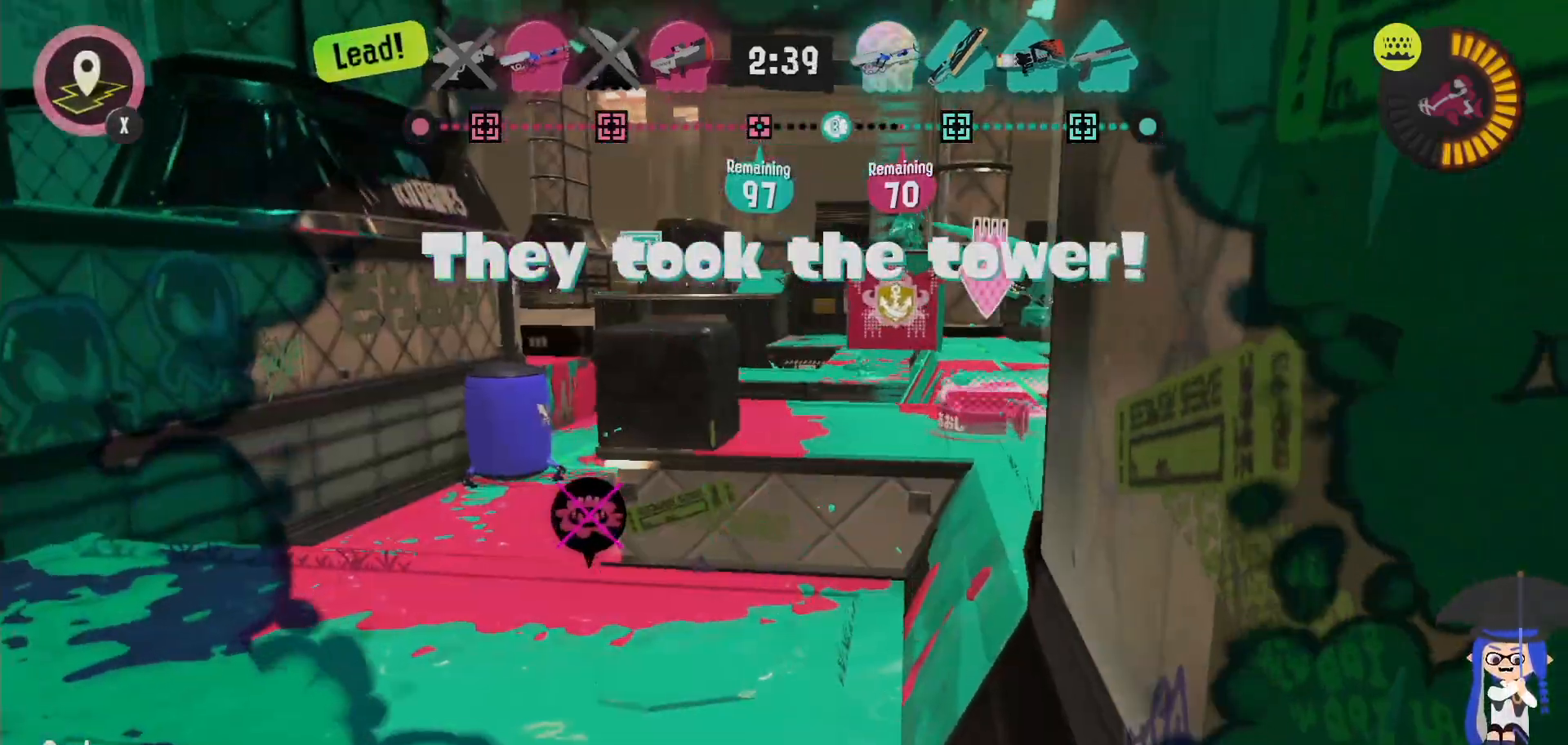
{"dt_ms": 500, "buttons": [], "left_stick": "center", "right_stick": "center", "events": [[300, "X", "down"], [433, "X", "up"]]}
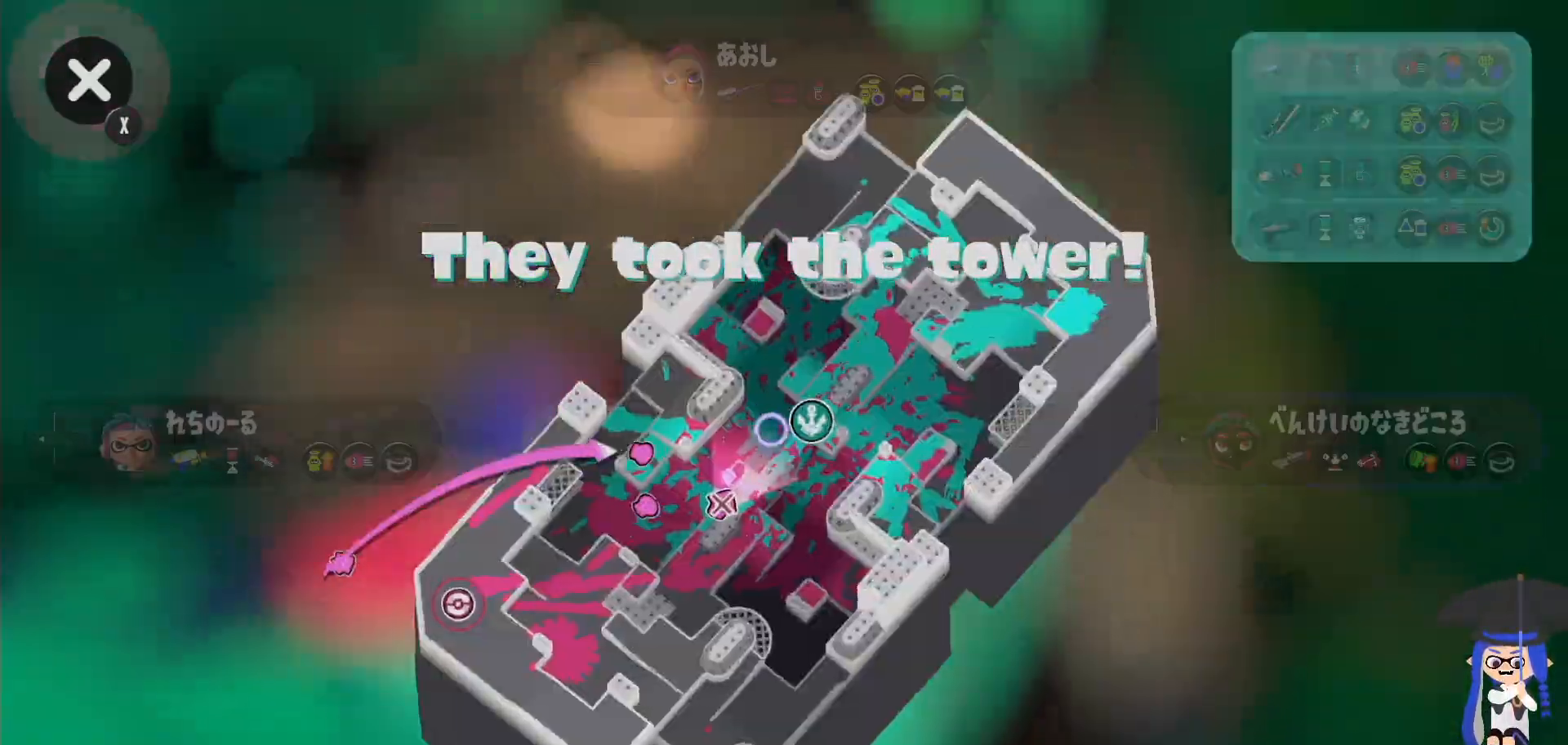
{"dt_ms": 500, "buttons": ["X"], "left_stick": "center", "right_stick": "center", "events": [[150, "X", "down"], [267, "X", "up"], [450, "X", "down"]]}
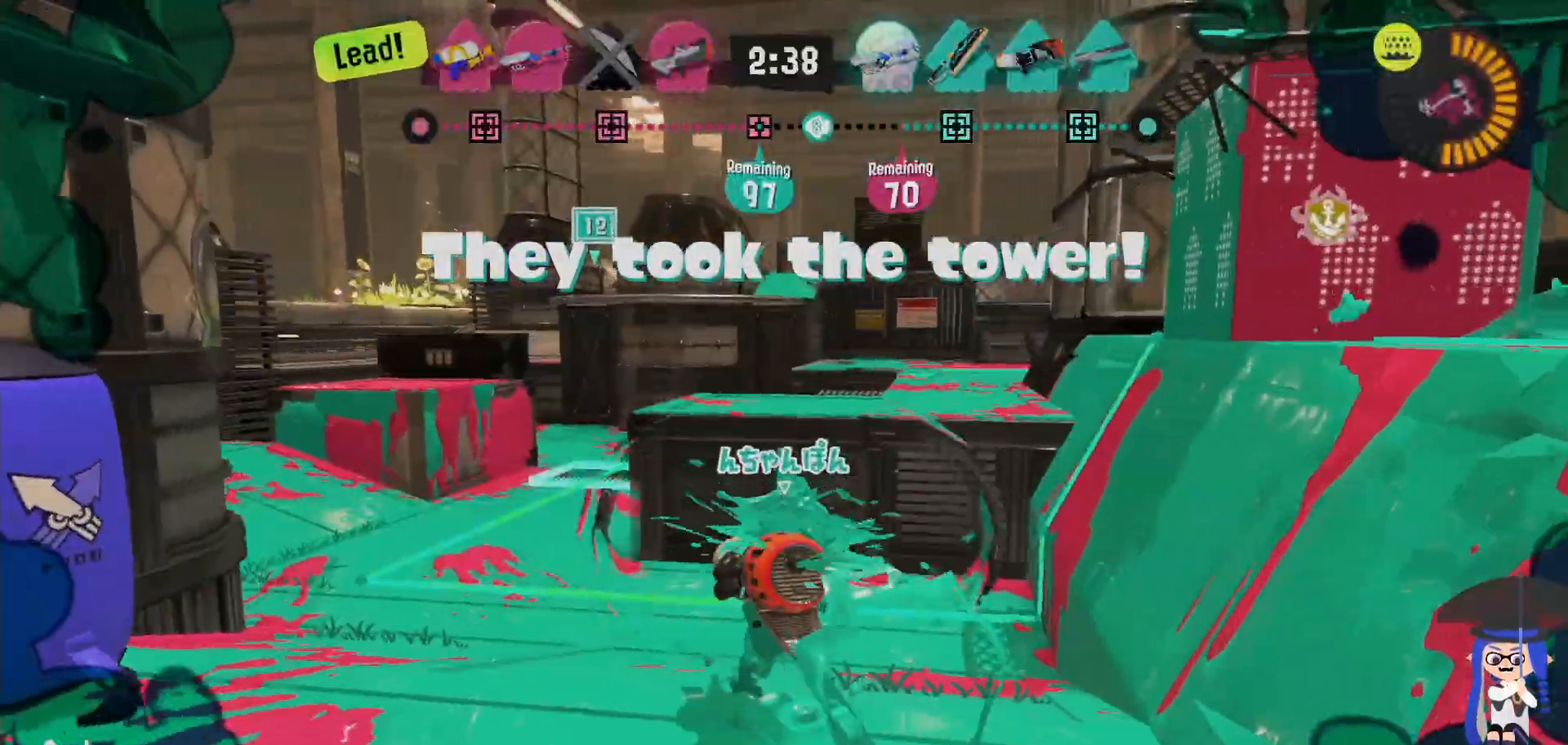
{"dt_ms": 500, "buttons": [], "left_stick": "center", "right_stick": "center", "events": [[100, "X", "up"], [333, "X", "down"], [467, "X", "up"]]}
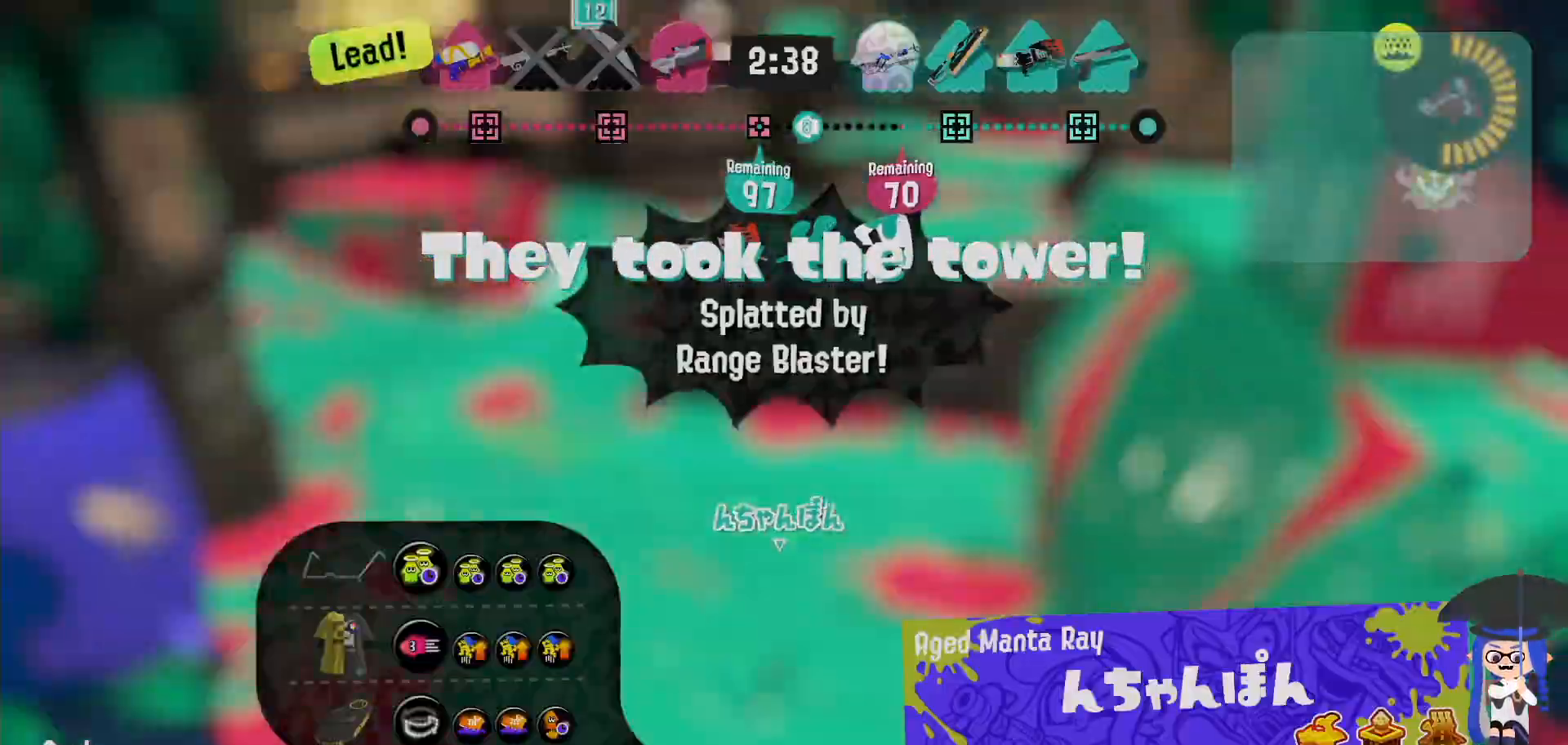
{"dt_ms": 500, "buttons": [], "left_stick": "center", "right_stick": "center", "events": []}
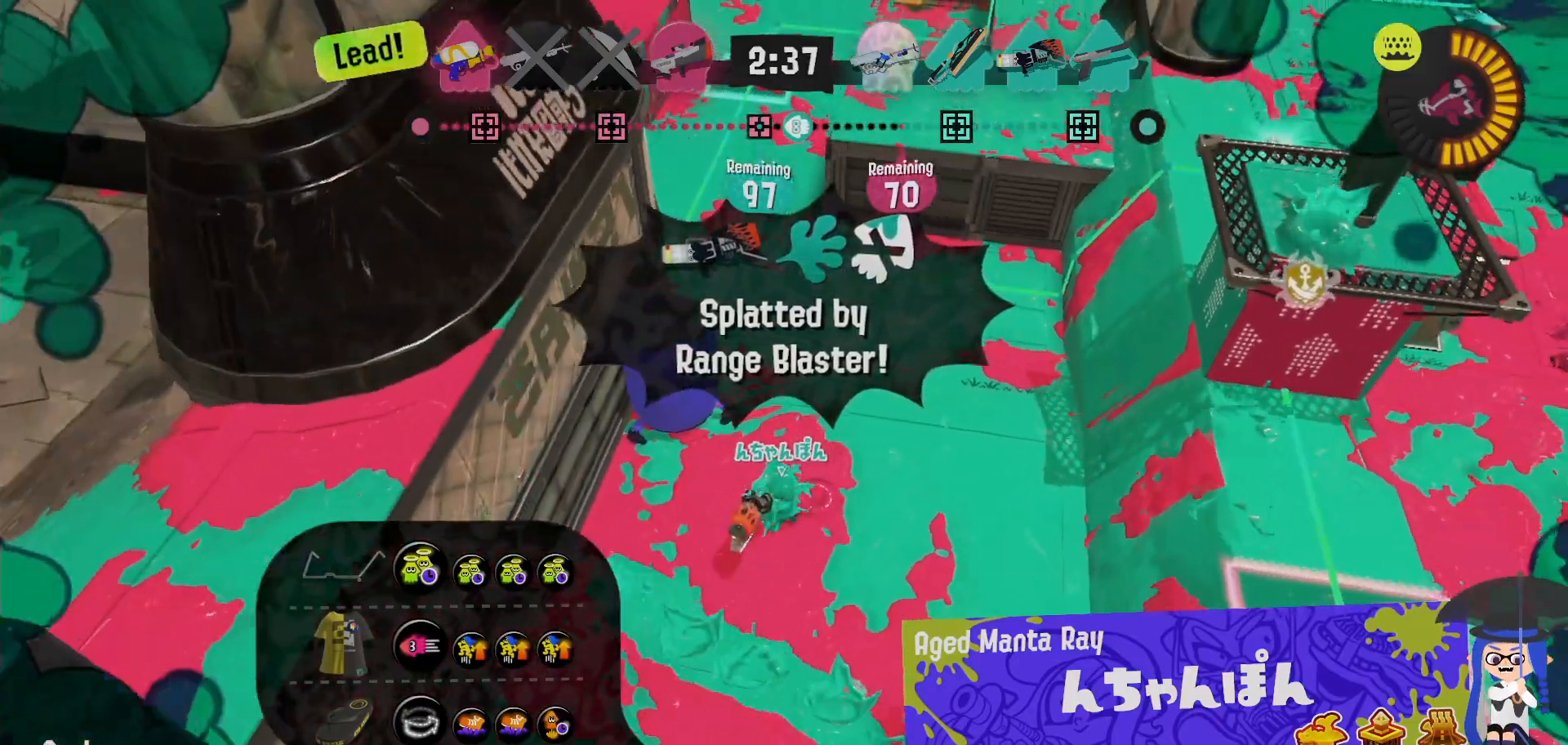
{"dt_ms": 500, "buttons": [], "left_stick": "center", "right_stick": "center", "events": []}
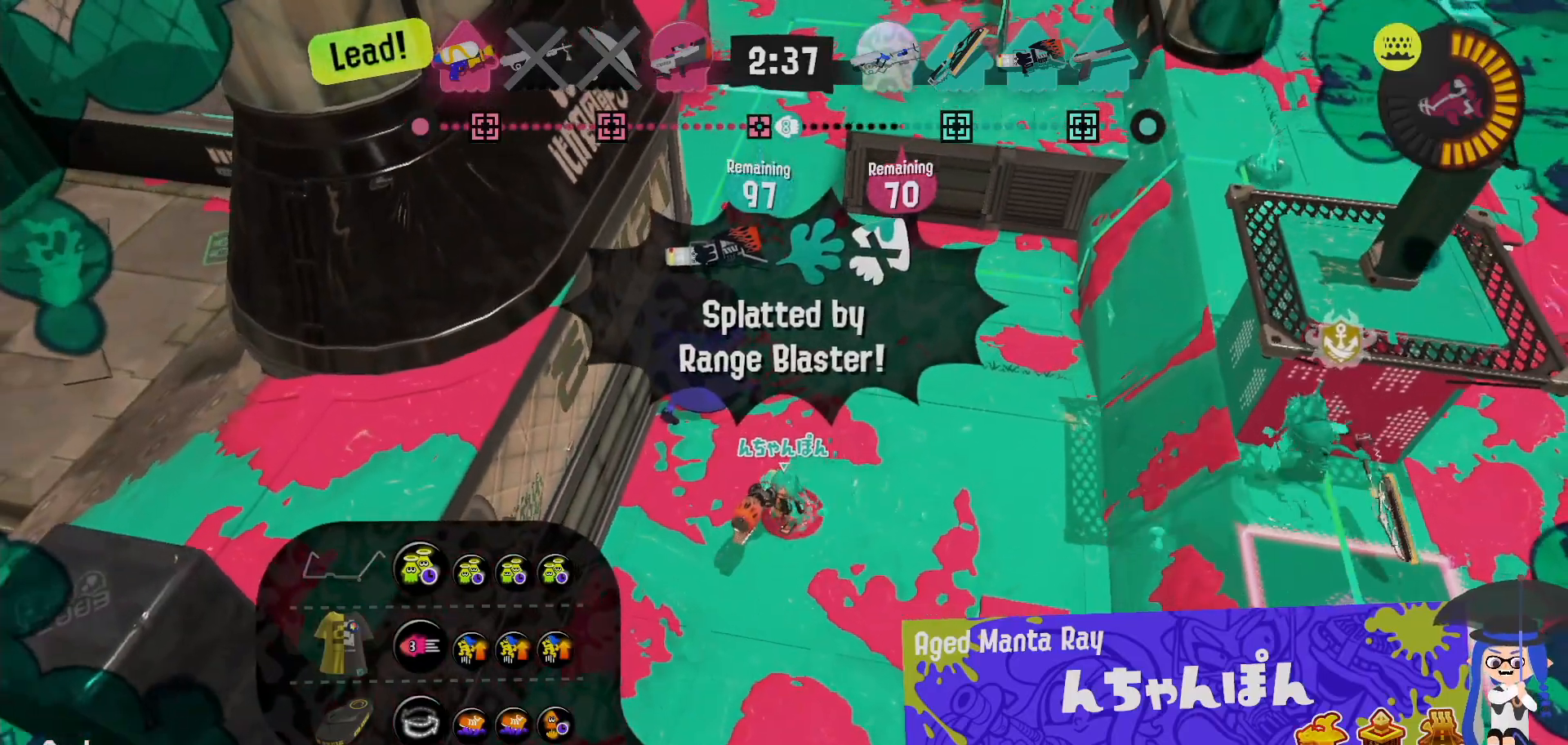
{"dt_ms": 500, "buttons": ["X"], "left_stick": "center", "right_stick": "center", "events": [[33, "X", "down"], [167, "X", "up"], [417, "X", "down"]]}
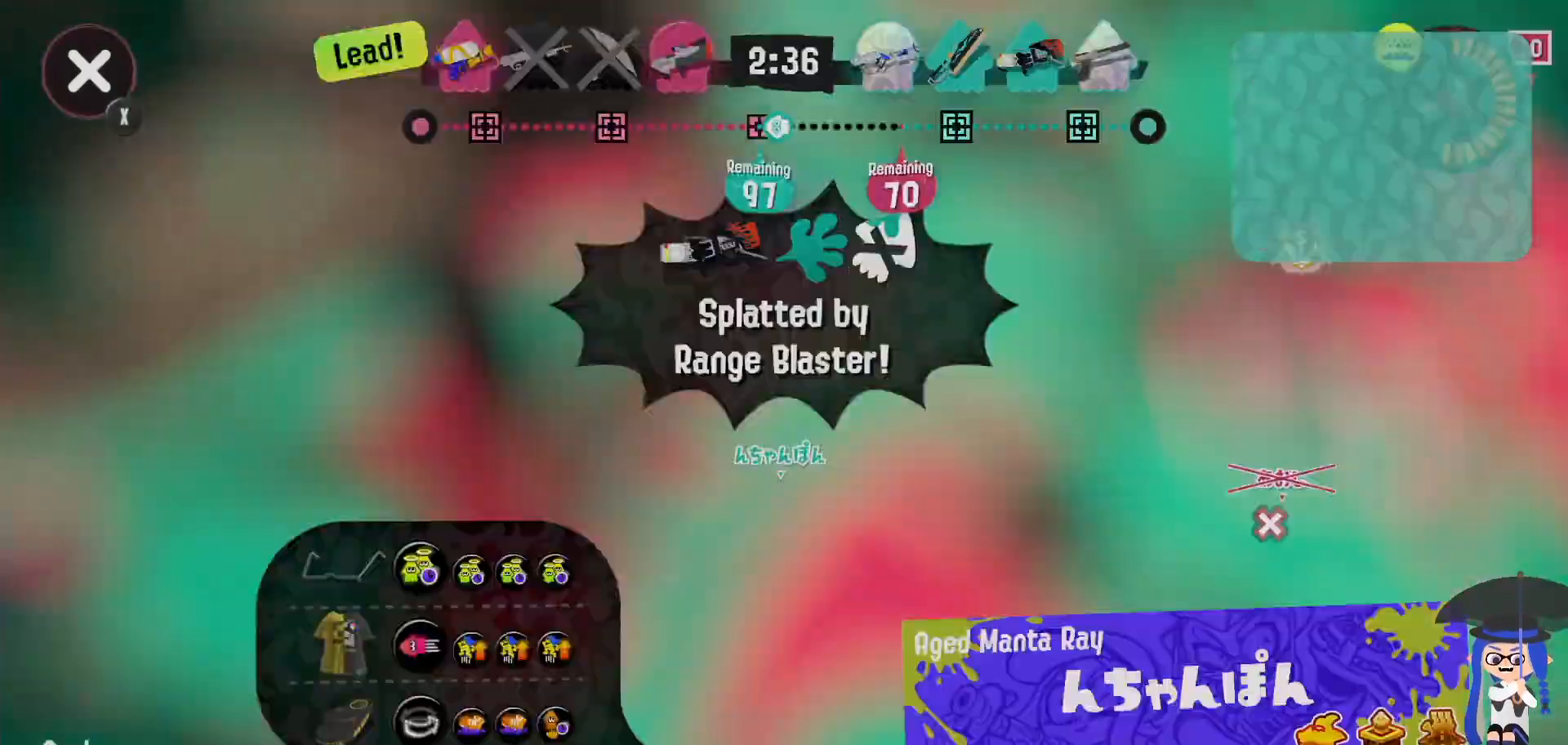
{"dt_ms": 500, "buttons": [], "left_stick": "center", "right_stick": "center", "events": [[67, "X", "up"]]}
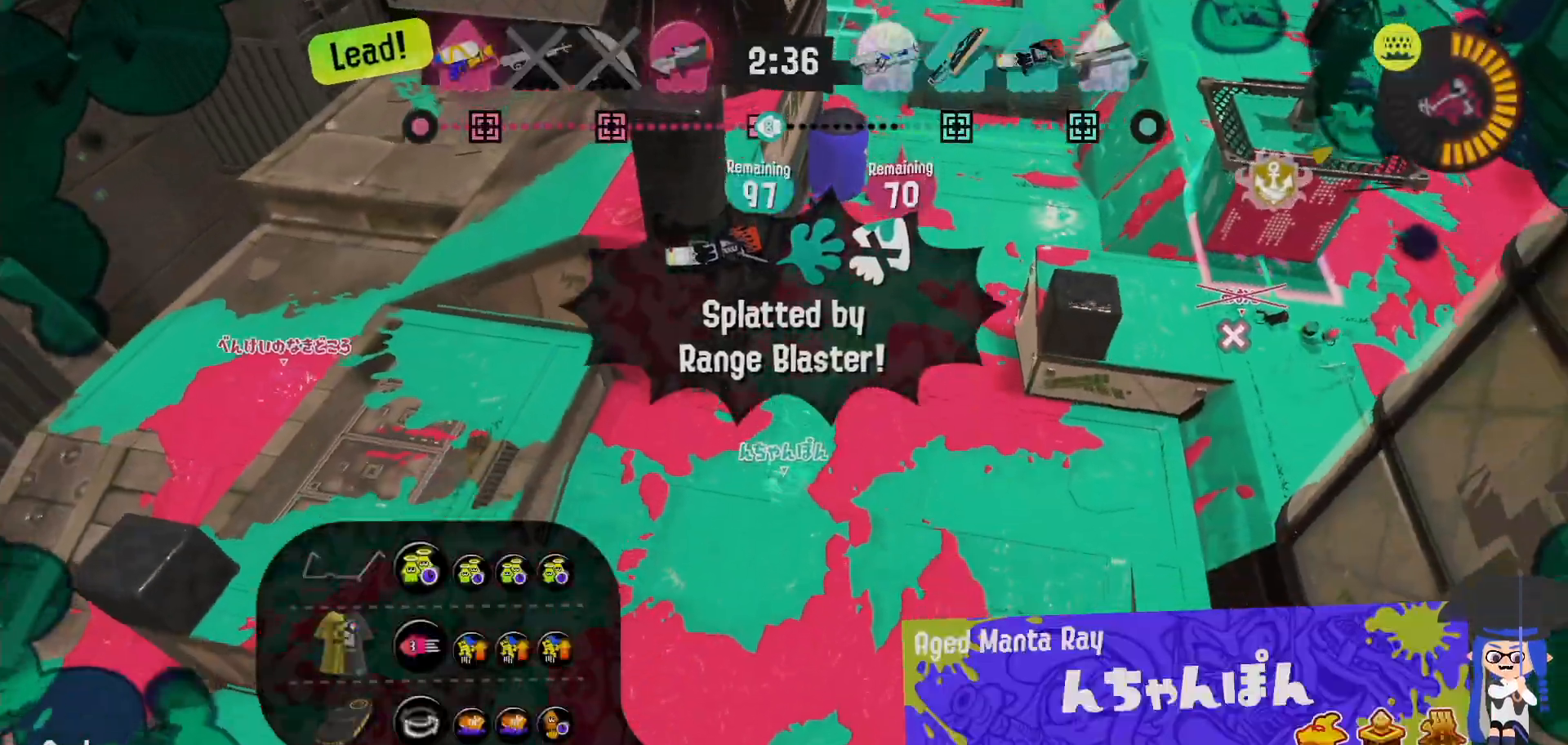
{"dt_ms": 500, "buttons": [], "left_stick": "center", "right_stick": "center", "events": []}
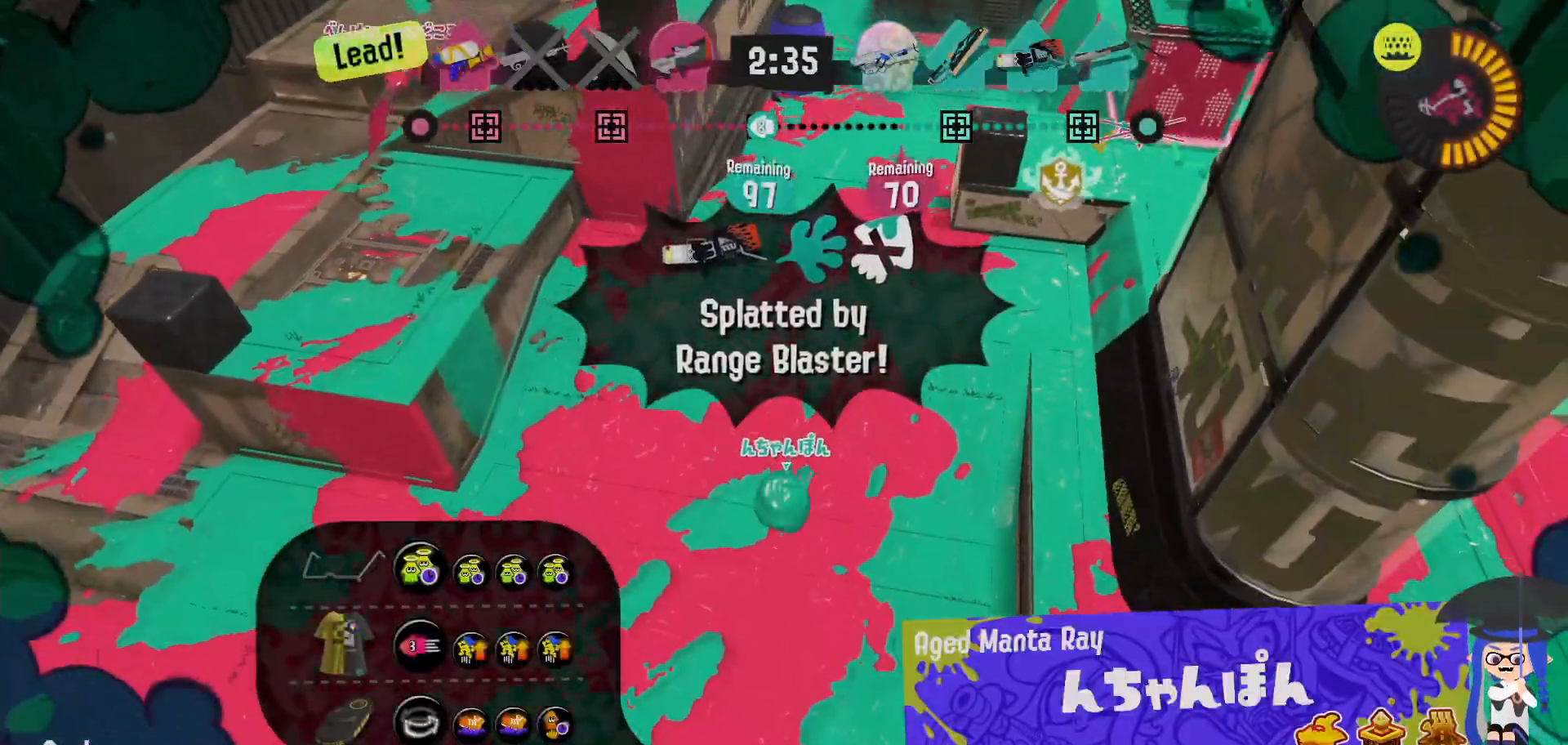
{"dt_ms": 500, "buttons": [], "left_stick": "center", "right_stick": "center", "events": []}
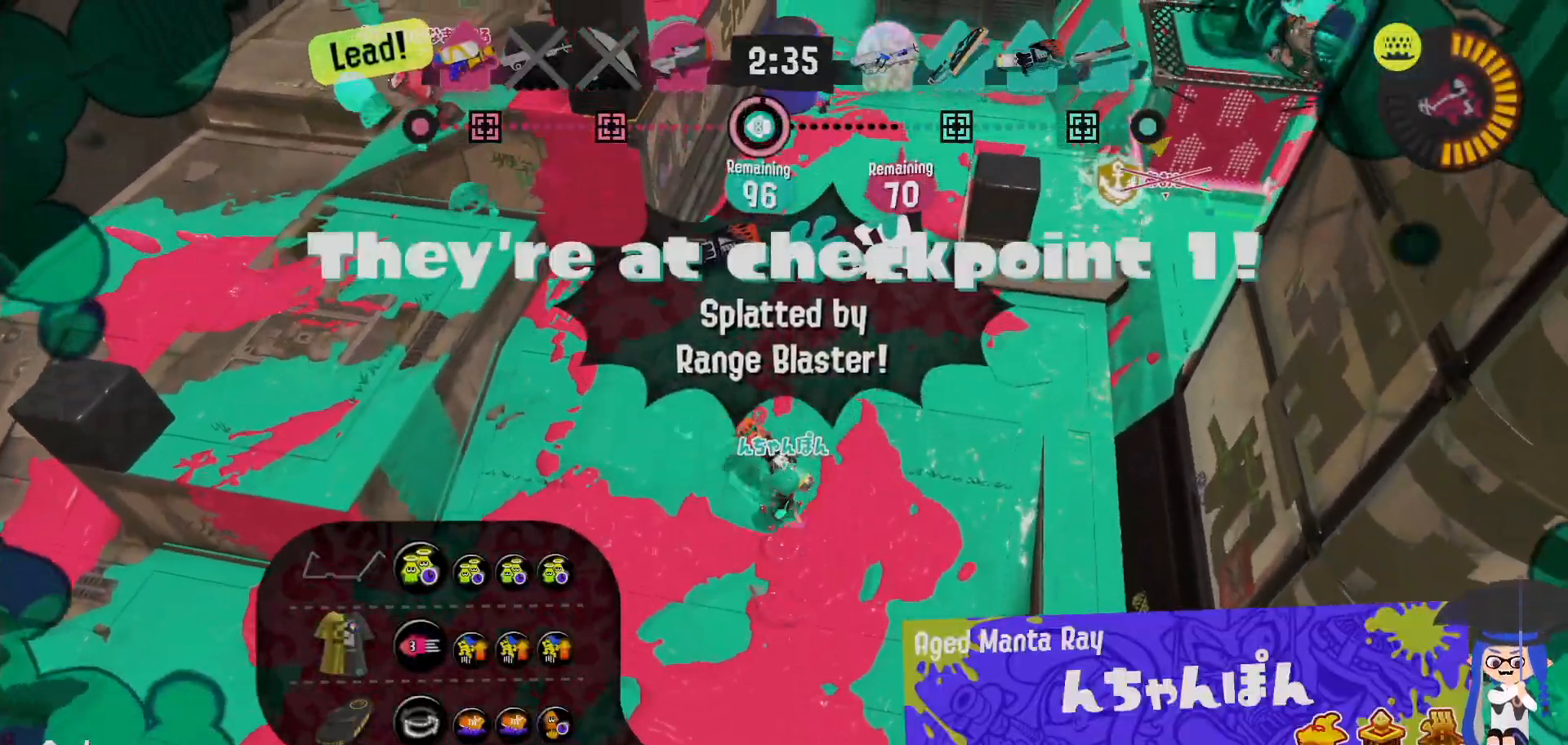
{"dt_ms": 500, "buttons": ["X"], "left_stick": "center", "right_stick": "center", "events": [[450, "X", "down"]]}
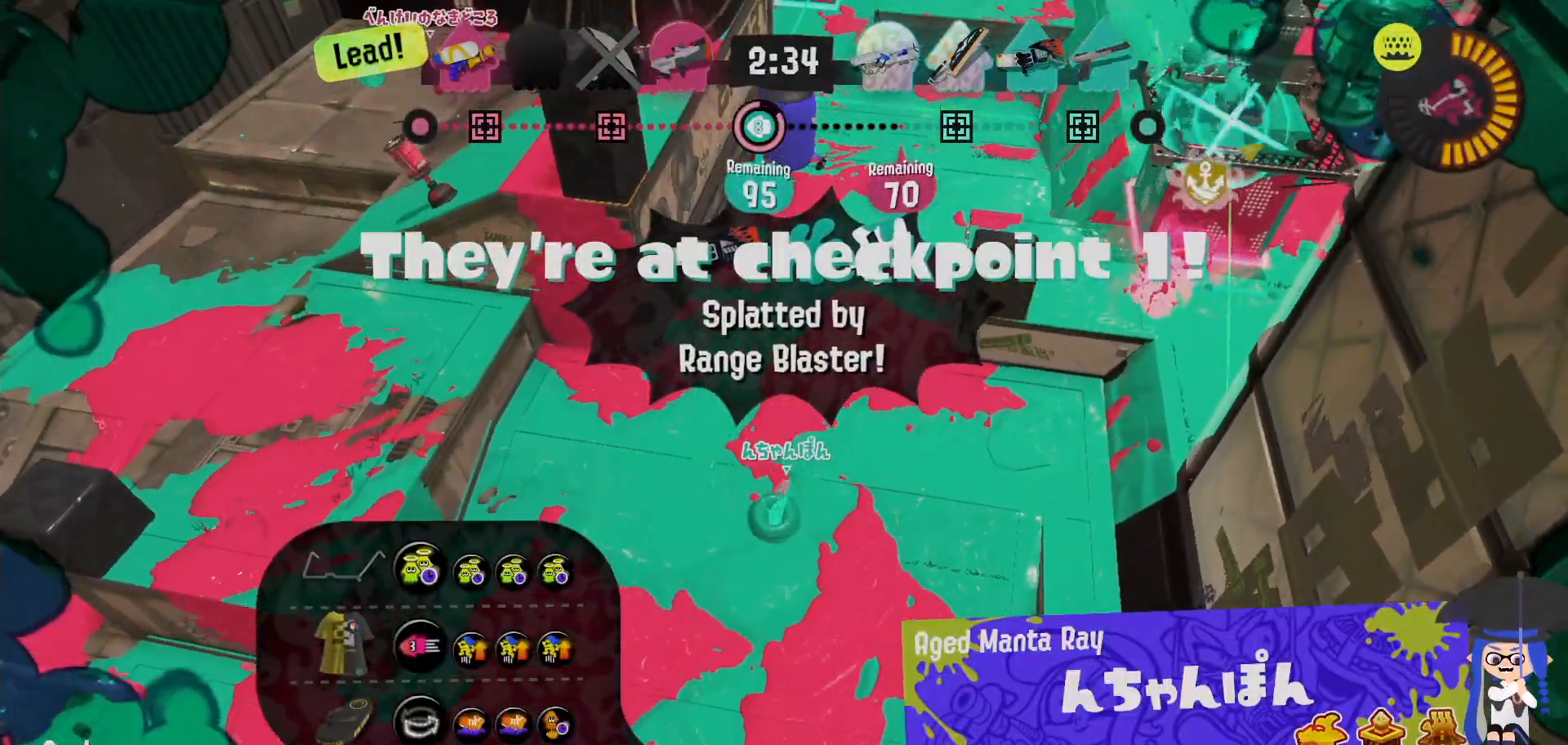
{"dt_ms": 500, "buttons": [], "left_stick": "center", "right_stick": "center", "events": [[100, "X", "up"]]}
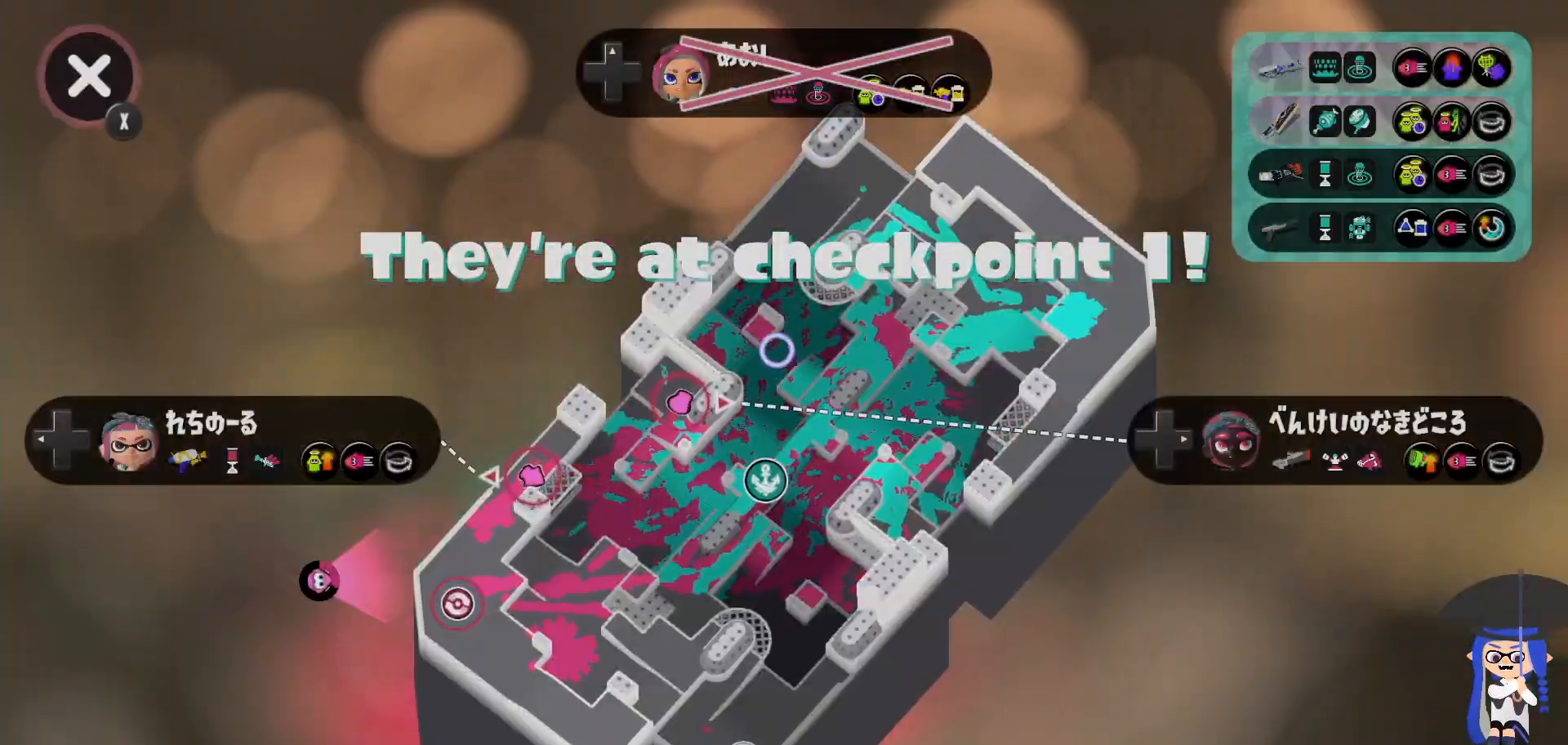
{"dt_ms": 500, "buttons": ["X"], "left_stick": "center", "right_stick": "center", "events": [[450, "X", "down"]]}
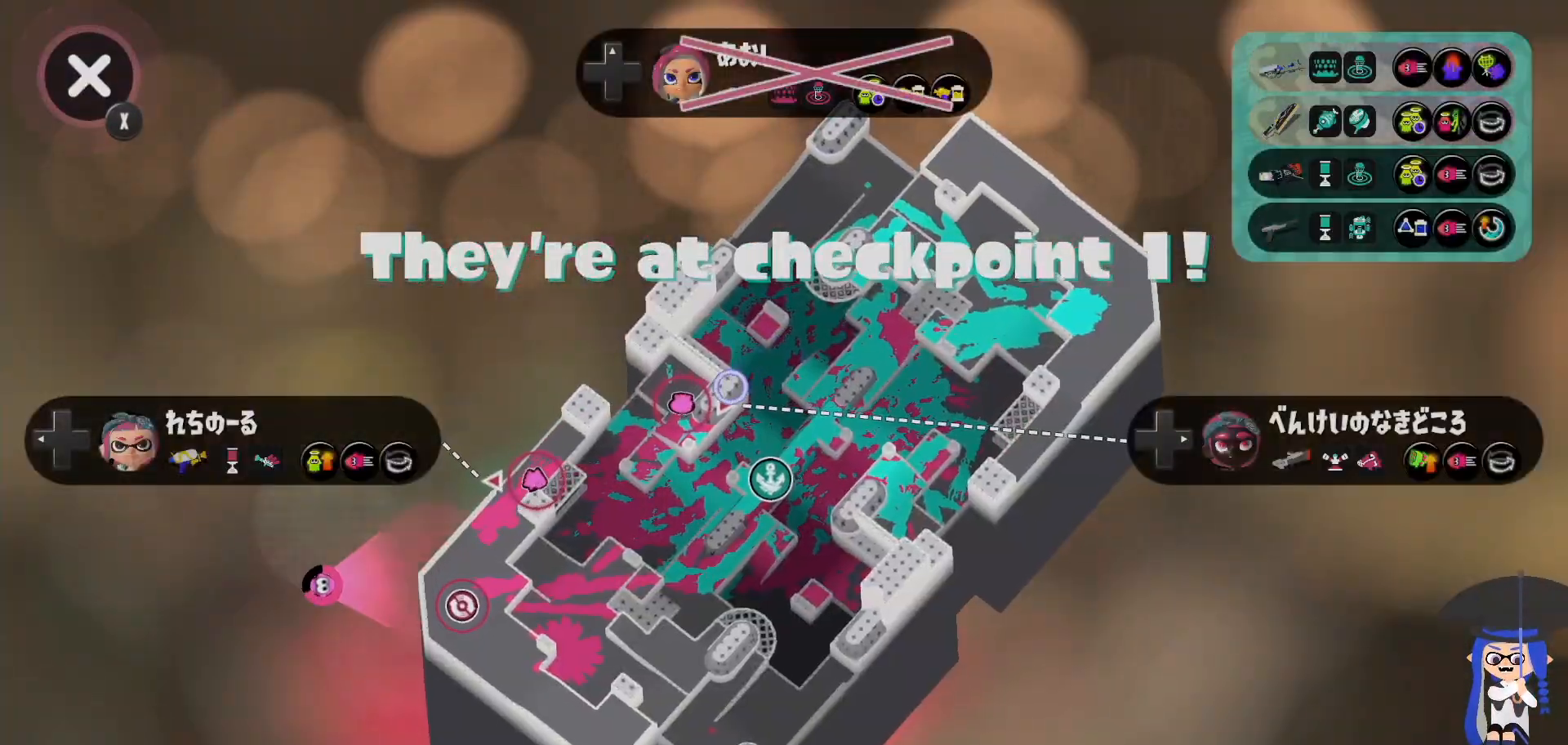
{"dt_ms": 500, "buttons": [], "left_stick": "center", "right_stick": "center", "events": [[83, "X", "up"]]}
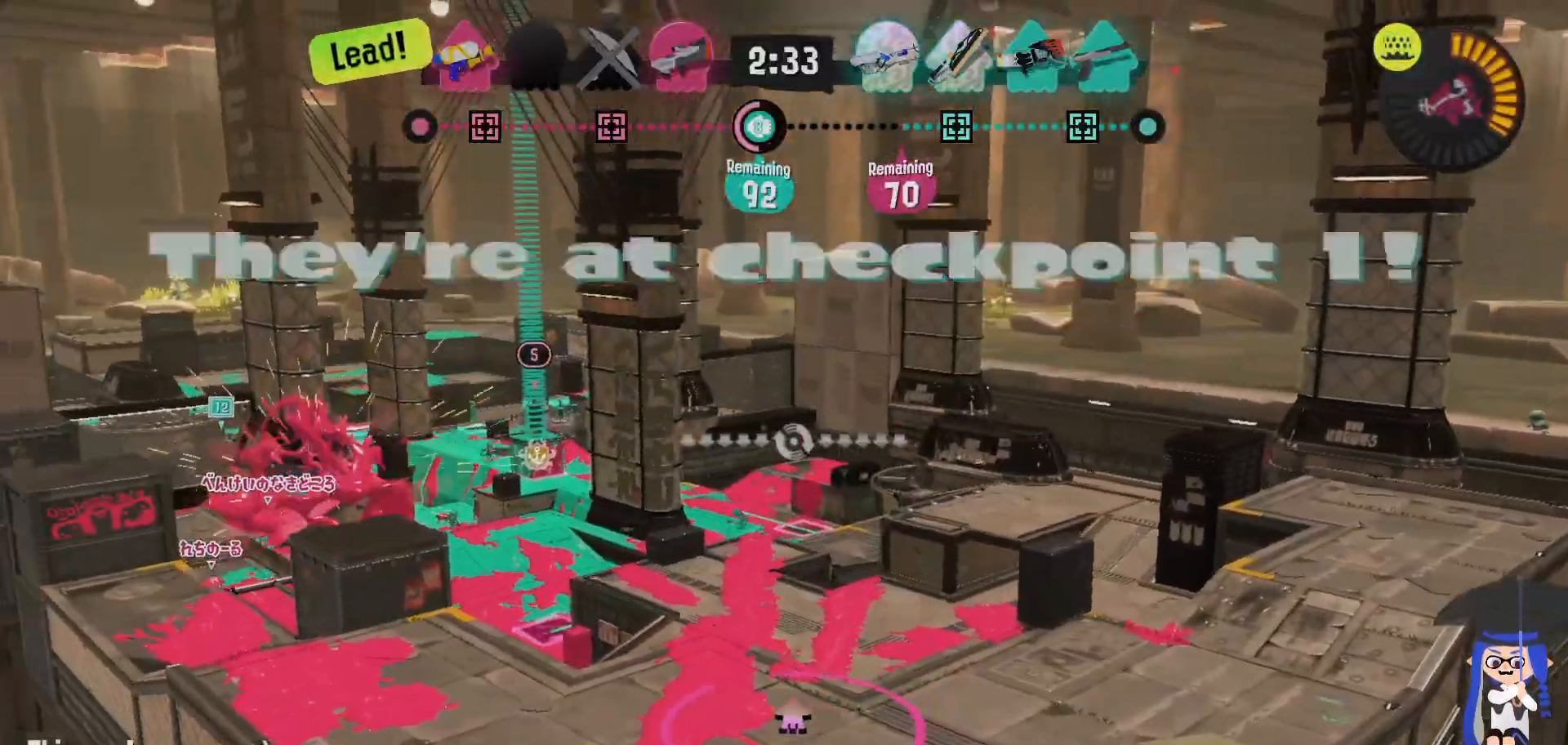
{"dt_ms": 500, "buttons": ["L2"], "left_stick": "up-left", "right_stick": "center"}
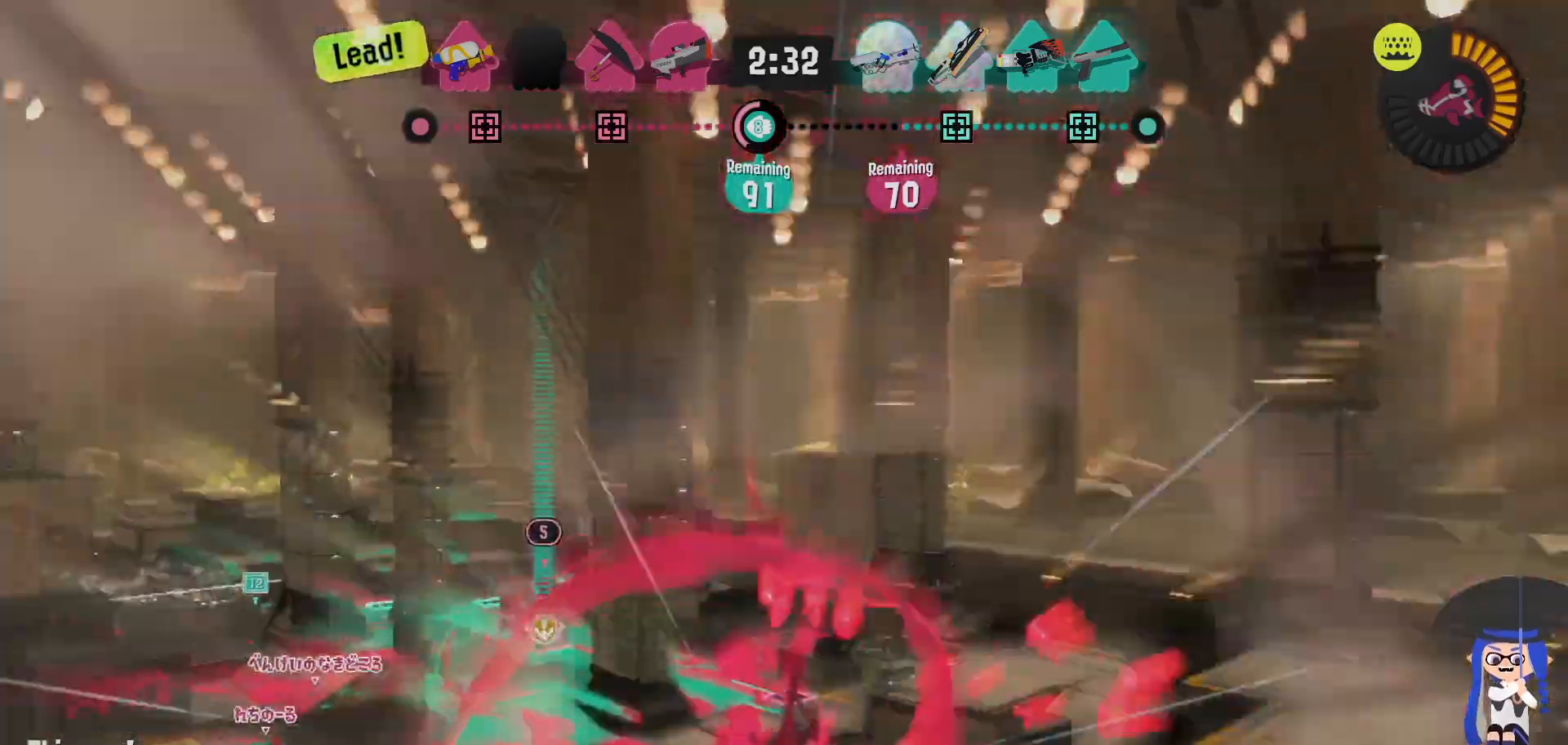
{"dt_ms": 500, "buttons": ["L2"], "left_stick": "up-left", "right_stick": "center", "events": []}
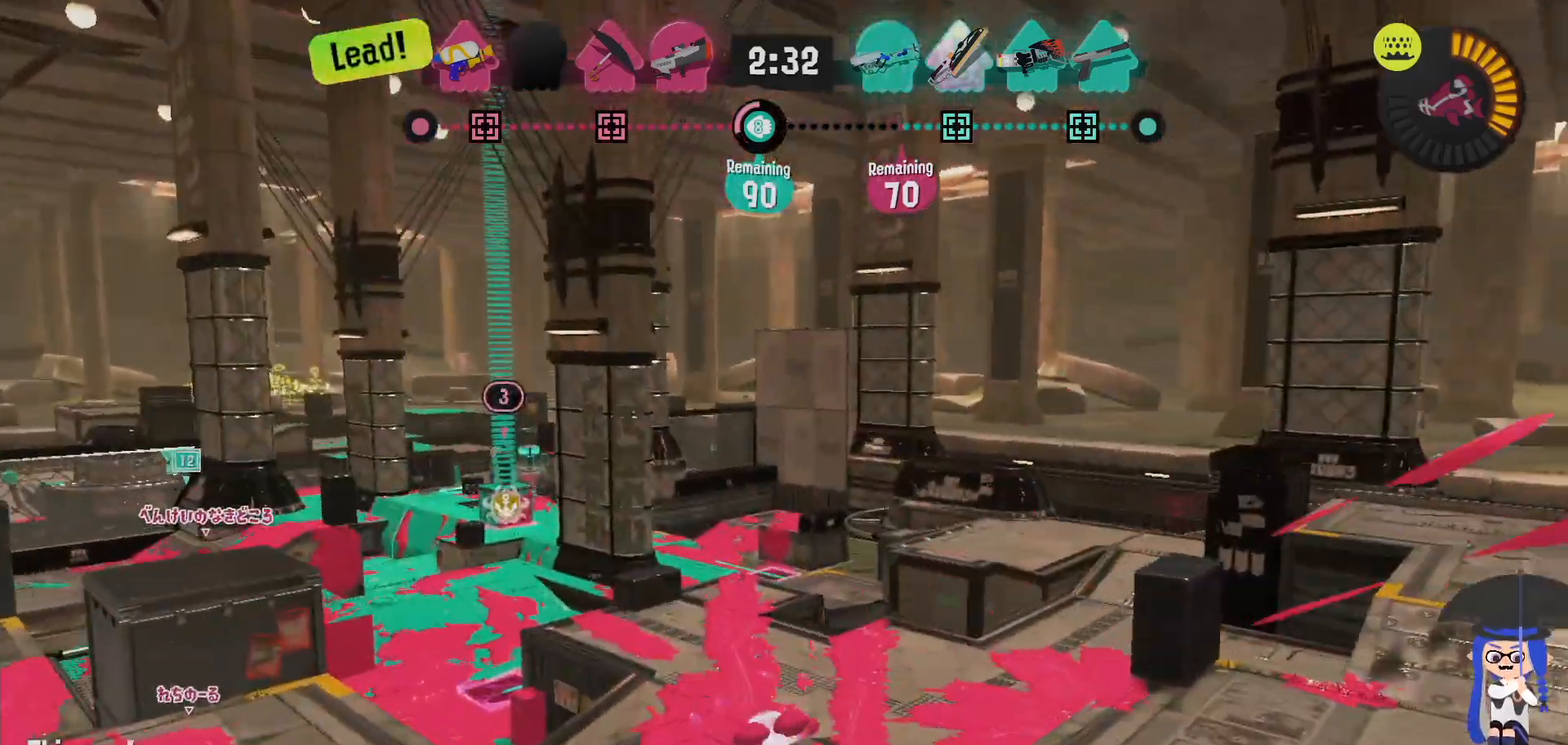
{"dt_ms": 500, "buttons": ["L2"], "left_stick": "up", "right_stick": "center", "events": [[150, "left_stick", "up"]]}
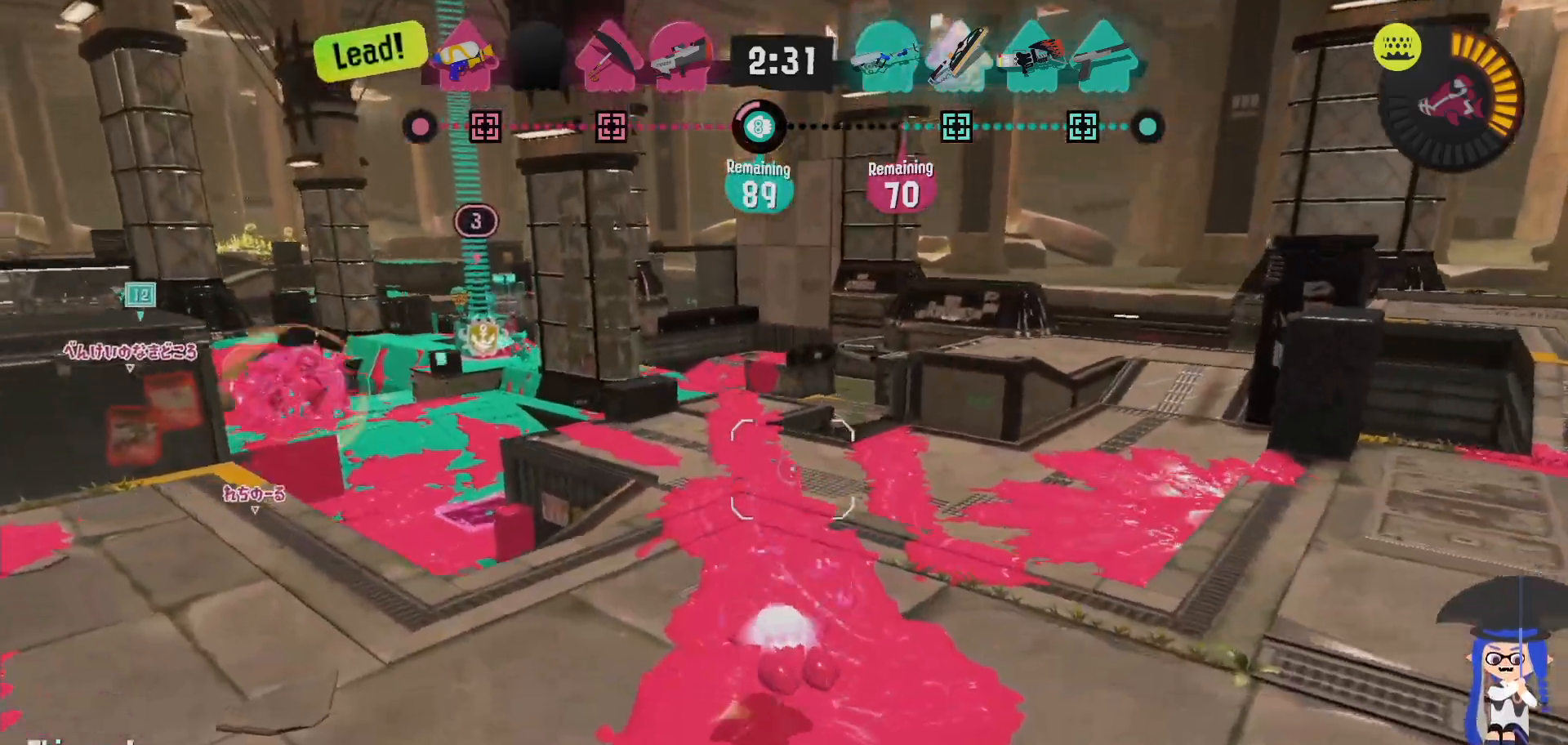
{"dt_ms": 1000, "buttons": ["L2"], "left_stick": "up", "right_stick": "center"}
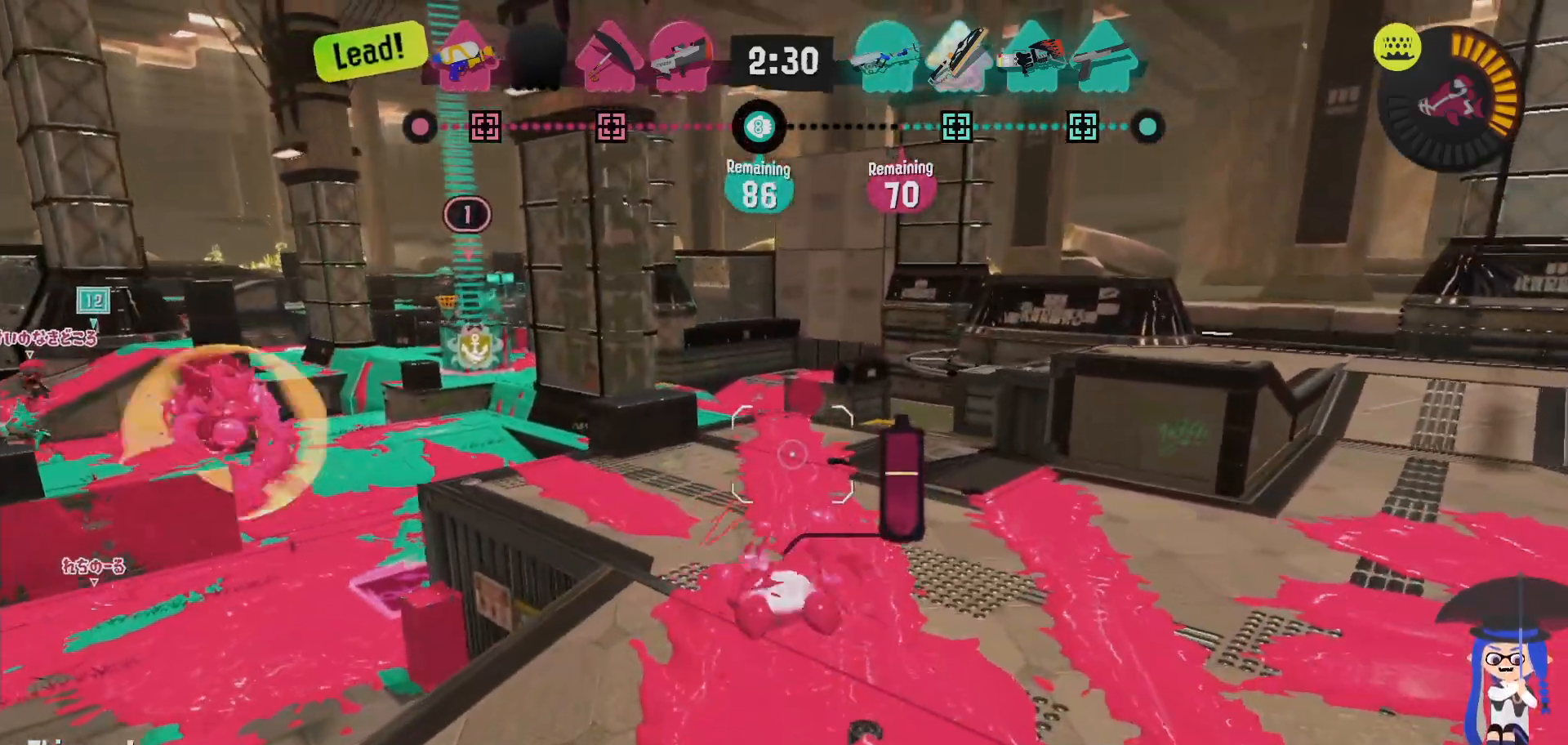
{"dt_ms": 500, "buttons": ["L2"], "left_stick": "up", "right_stick": "center", "events": [[183, "right_stick", "left"], [267, "right_stick", "center"]]}
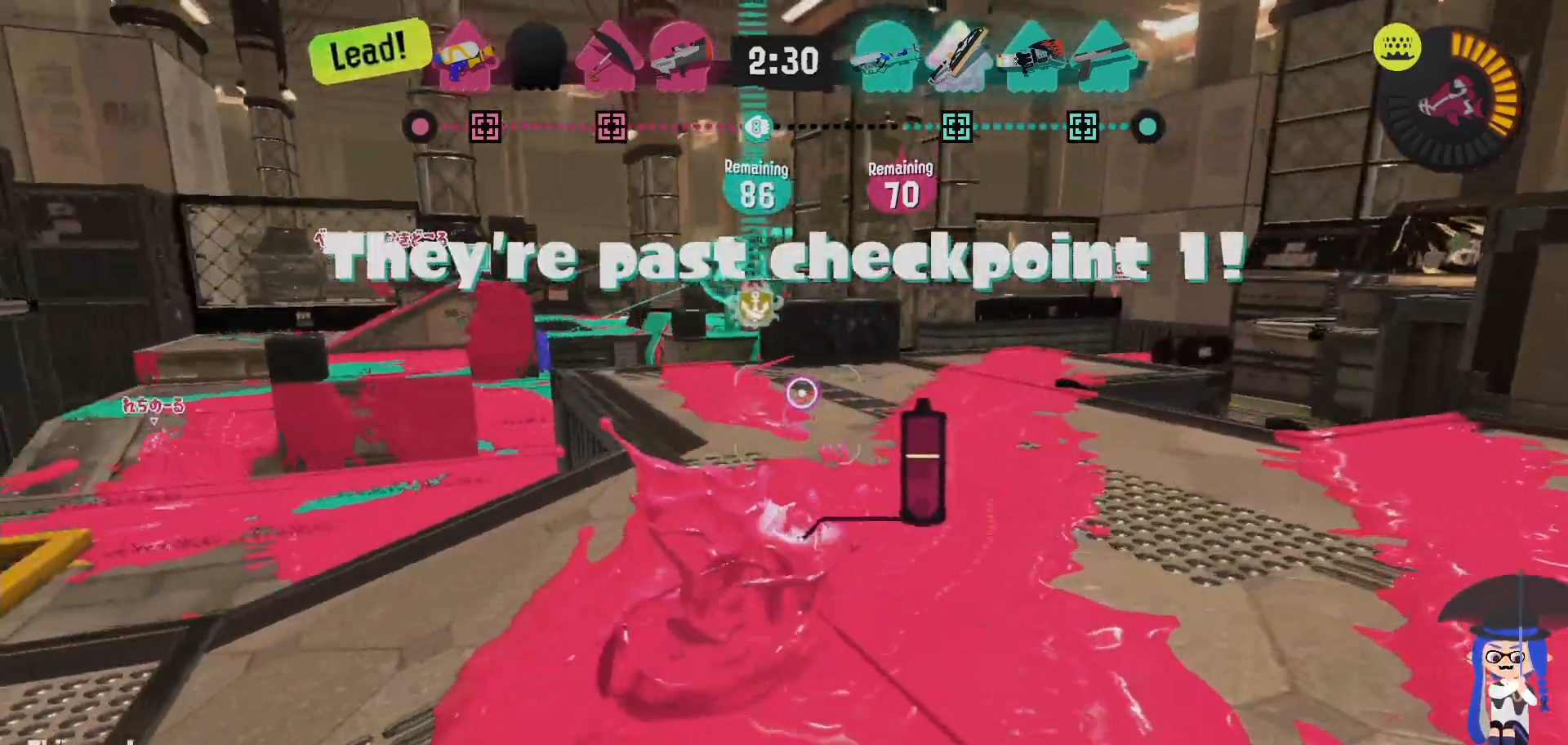
{"dt_ms": 500, "buttons": ["L2"], "left_stick": "up-right", "right_stick": "center", "events": [[267, "left_stick", "up-right"]]}
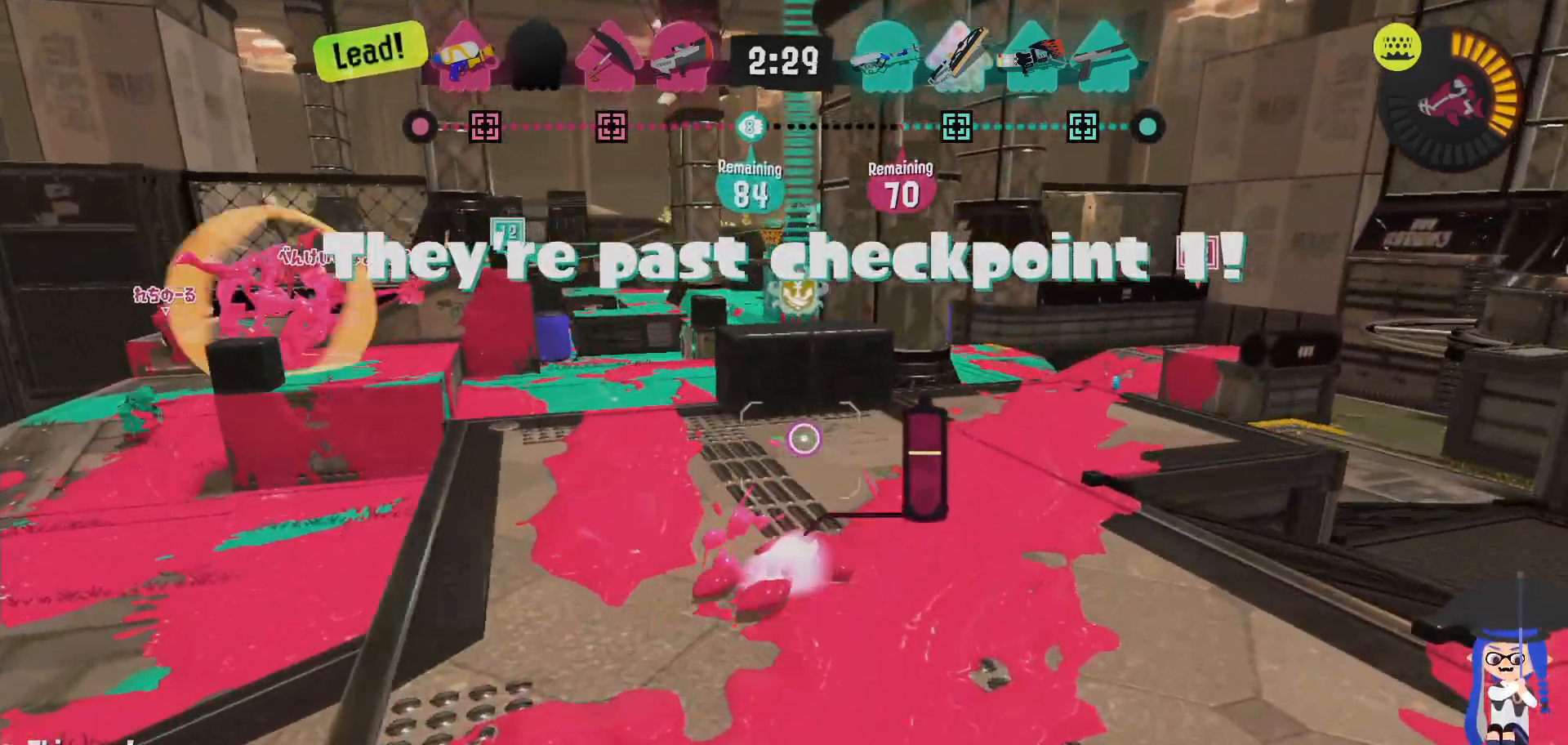
{"dt_ms": 500, "buttons": ["L2"], "left_stick": "up-right", "right_stick": "center", "events": [[200, "right_stick", "left"], [317, "right_stick", "center"]]}
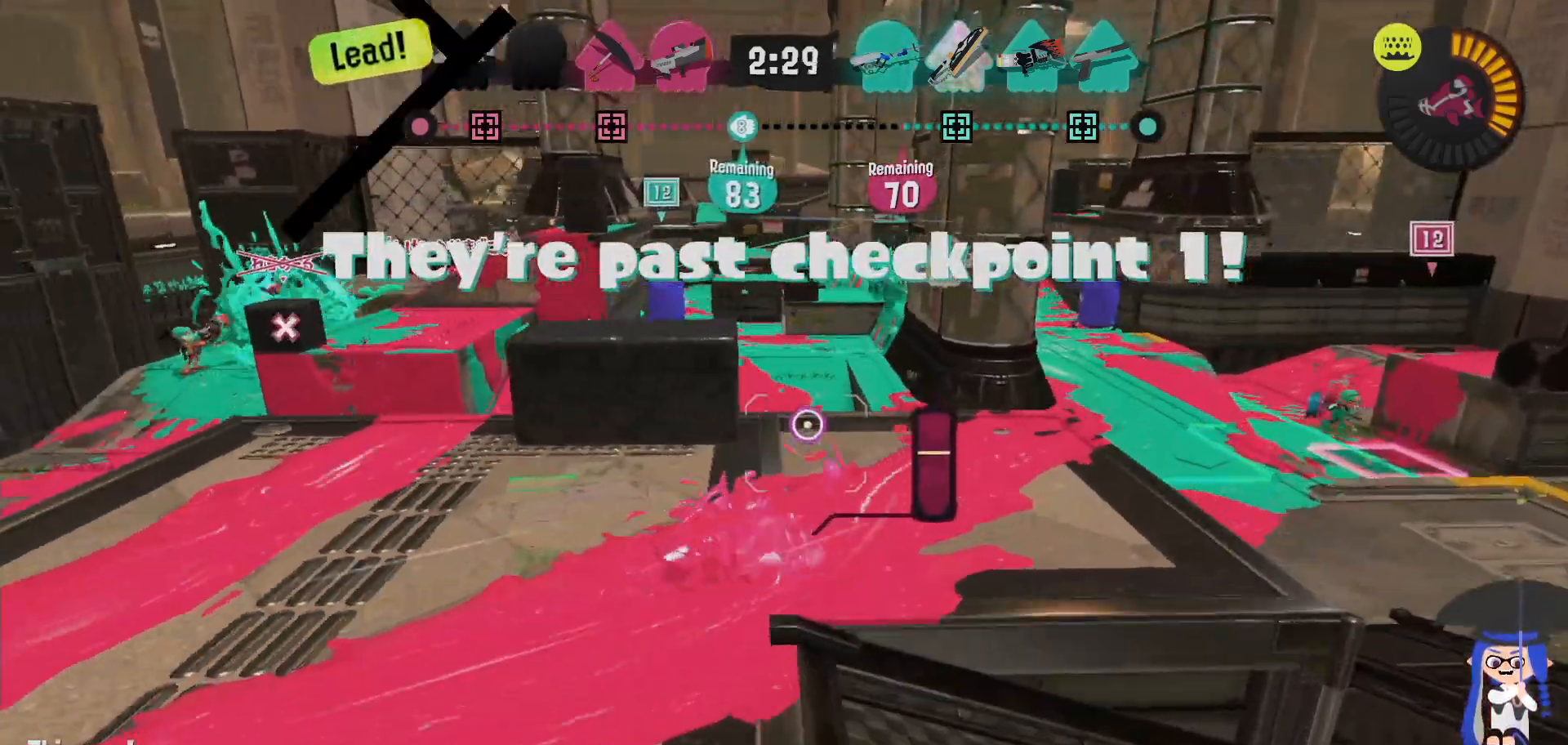
{"dt_ms": 1000, "buttons": [], "left_stick": "down", "right_stick": "center"}
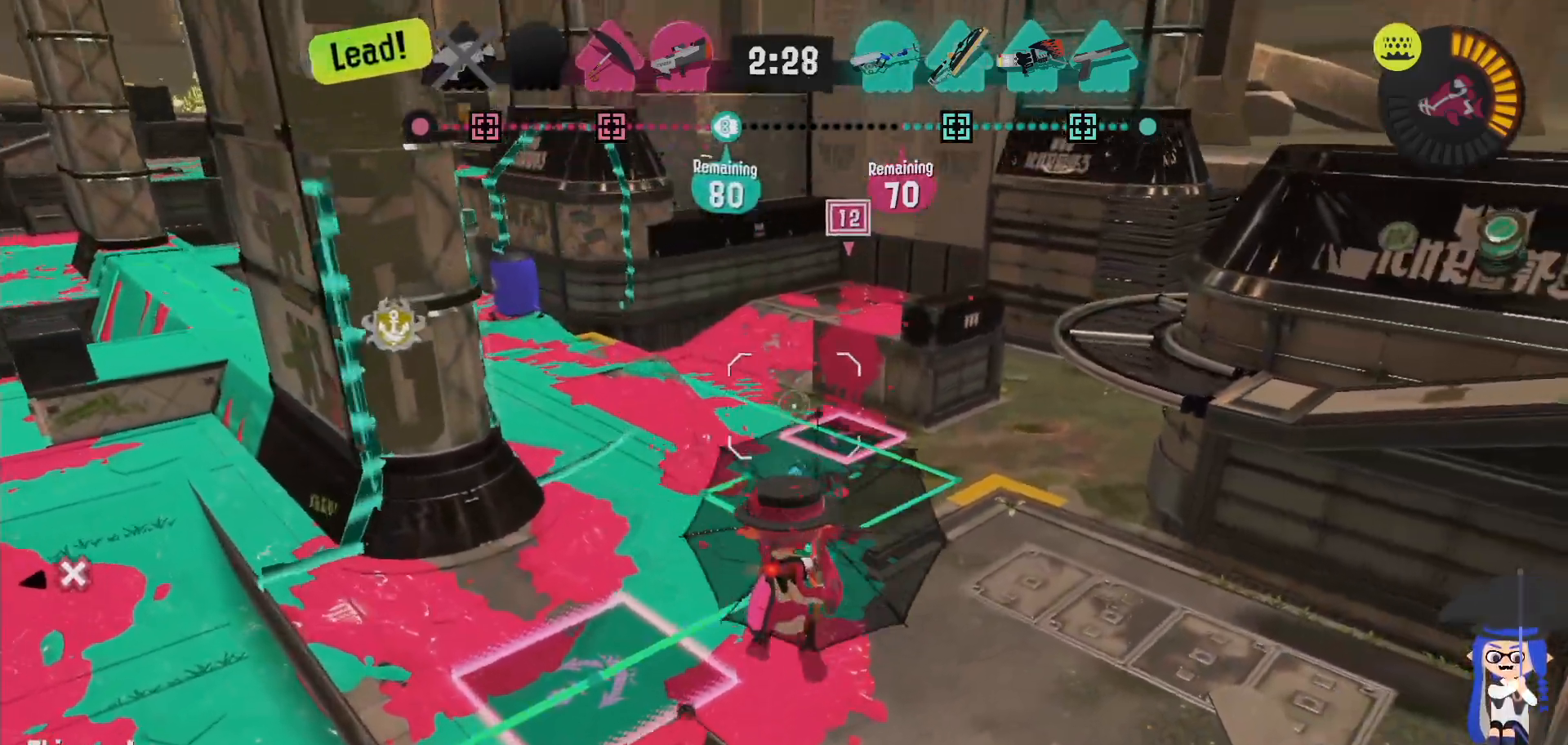
{"dt_ms": 500, "buttons": [], "left_stick": "down-left", "right_stick": "center", "events": [[183, "left_stick", "down-left"], [217, "B", "down"], [350, "B", "up"]]}
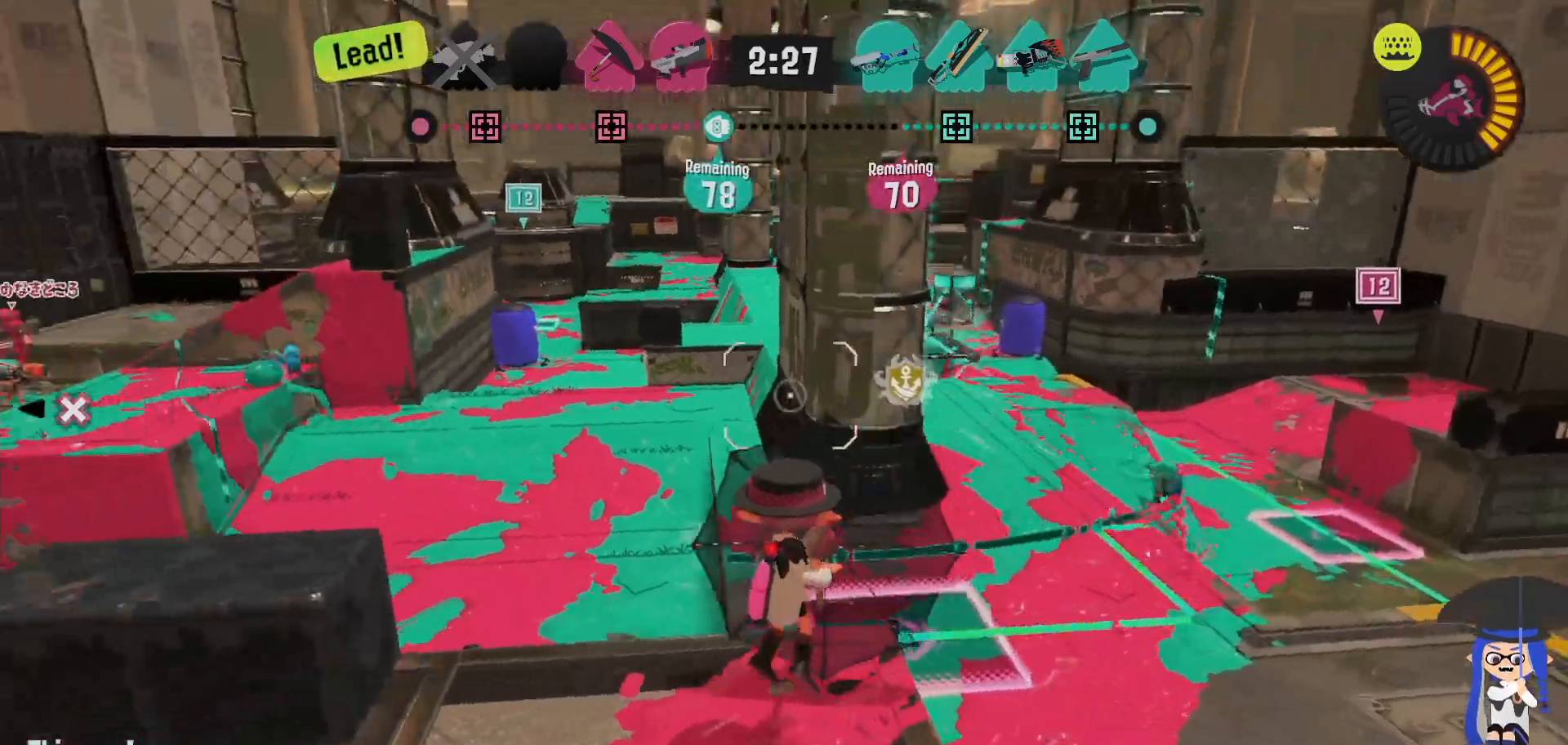
{"dt_ms": 500, "buttons": [], "left_stick": "down-left", "right_stick": "center"}
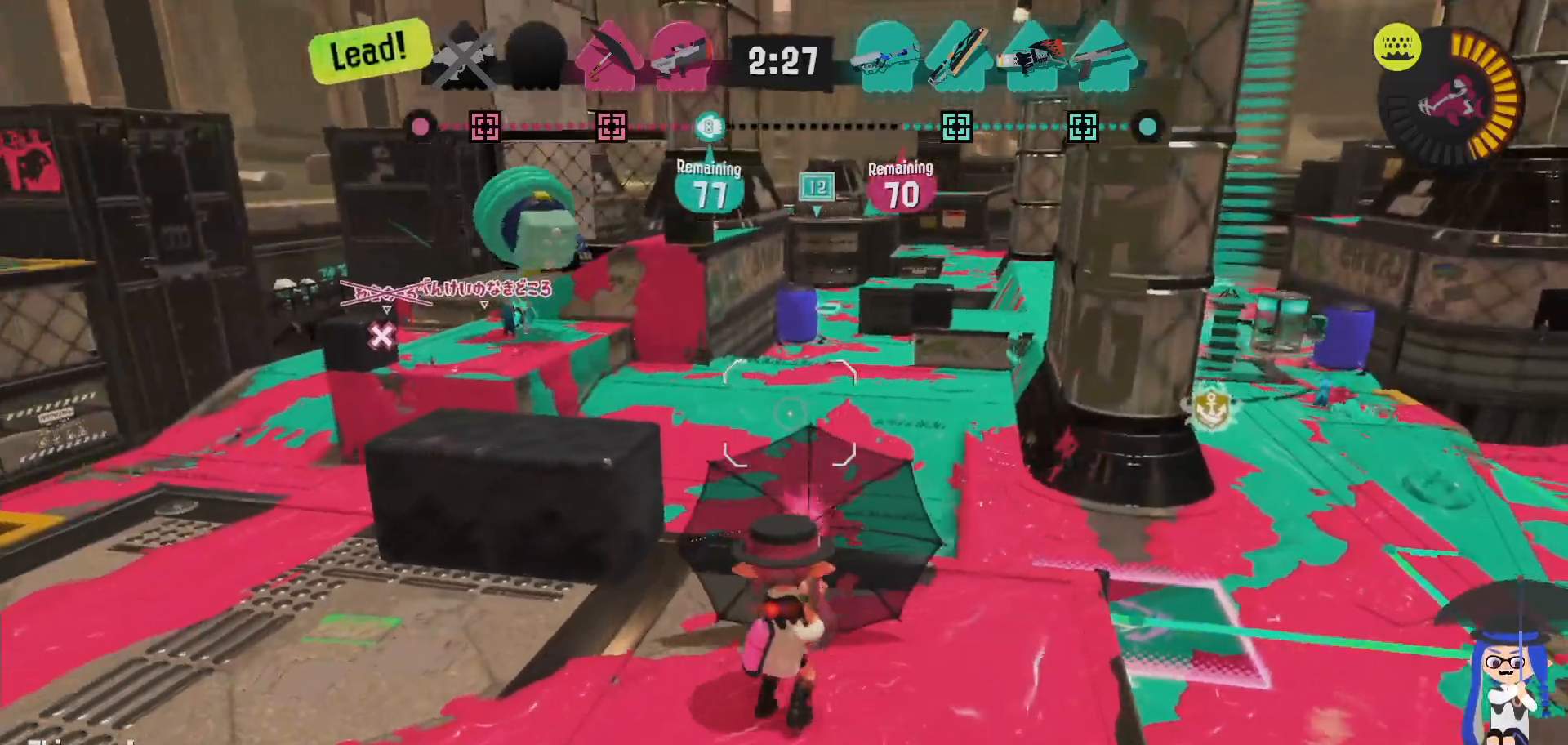
{"dt_ms": 500, "buttons": ["B"], "left_stick": "up", "right_stick": "center", "events": [[83, "L2", "down"], [83, "left_stick", "up"], [467, "L2", "up"], [483, "B", "down"]]}
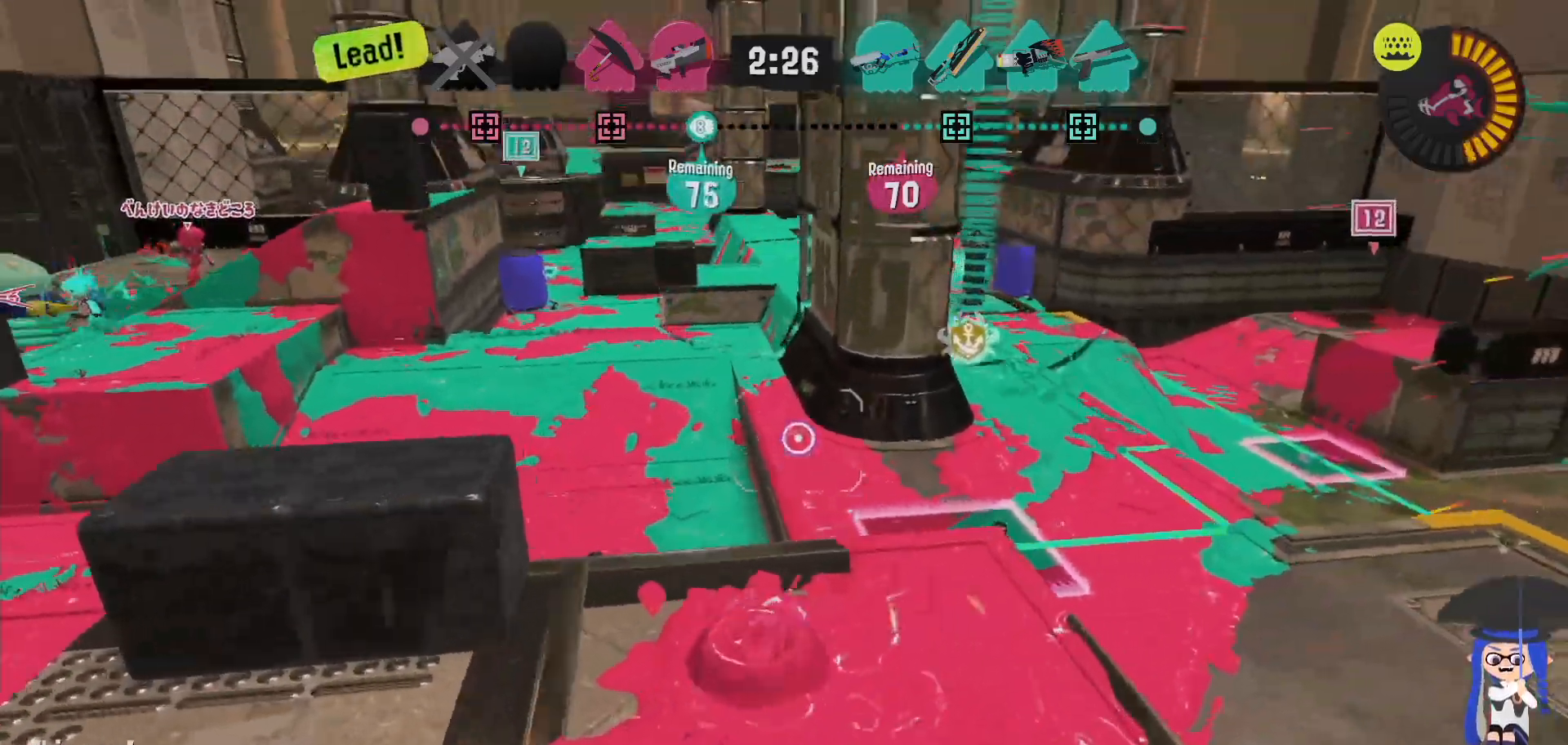
{"dt_ms": 500, "buttons": ["B"], "left_stick": "down-left", "right_stick": "center", "events": [[50, "left_stick", "up-left"], [167, "left_stick", "down-left"]]}
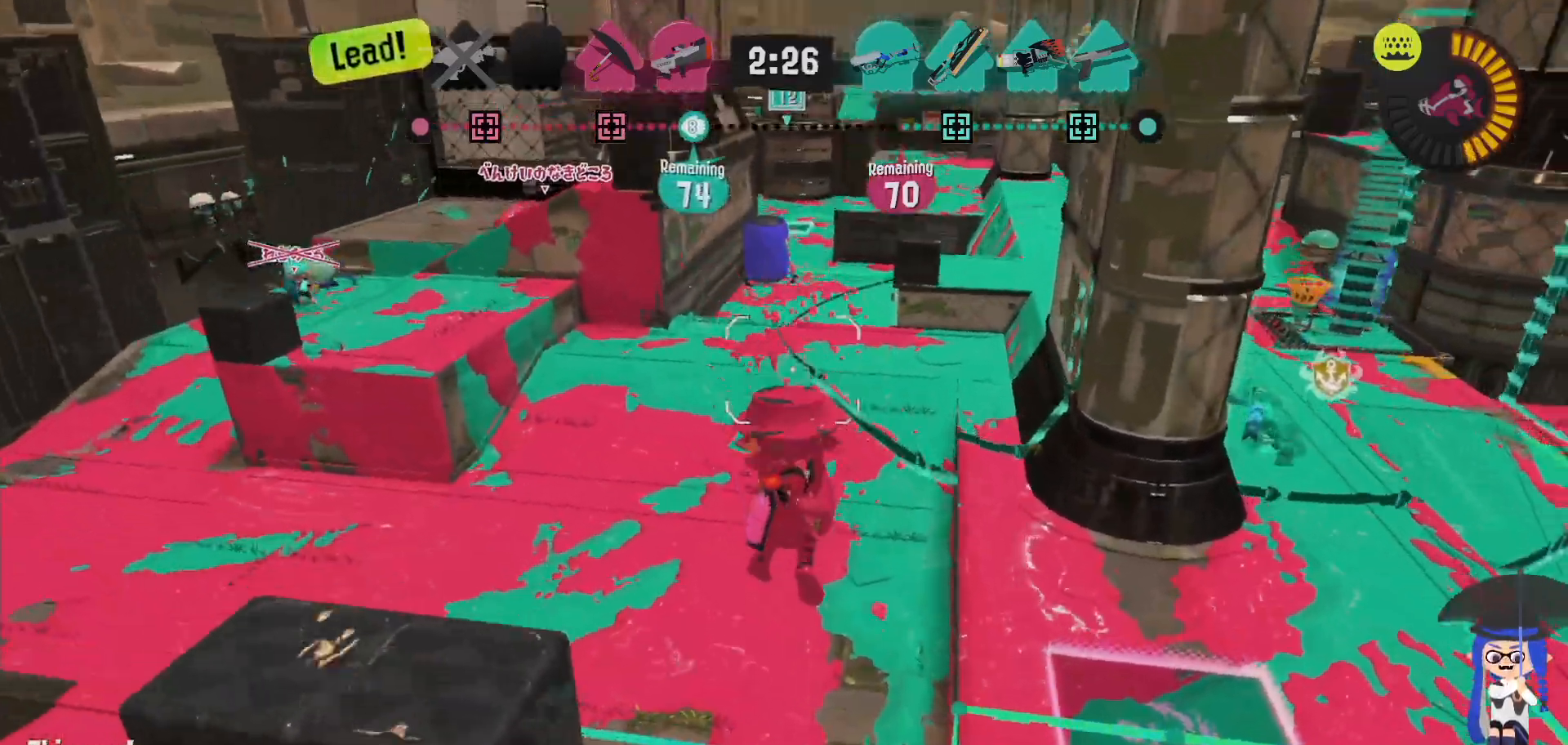
{"dt_ms": 500, "buttons": [], "left_stick": "down", "right_stick": "center", "events": [[33, "left_stick", "down"], [133, "B", "up"]]}